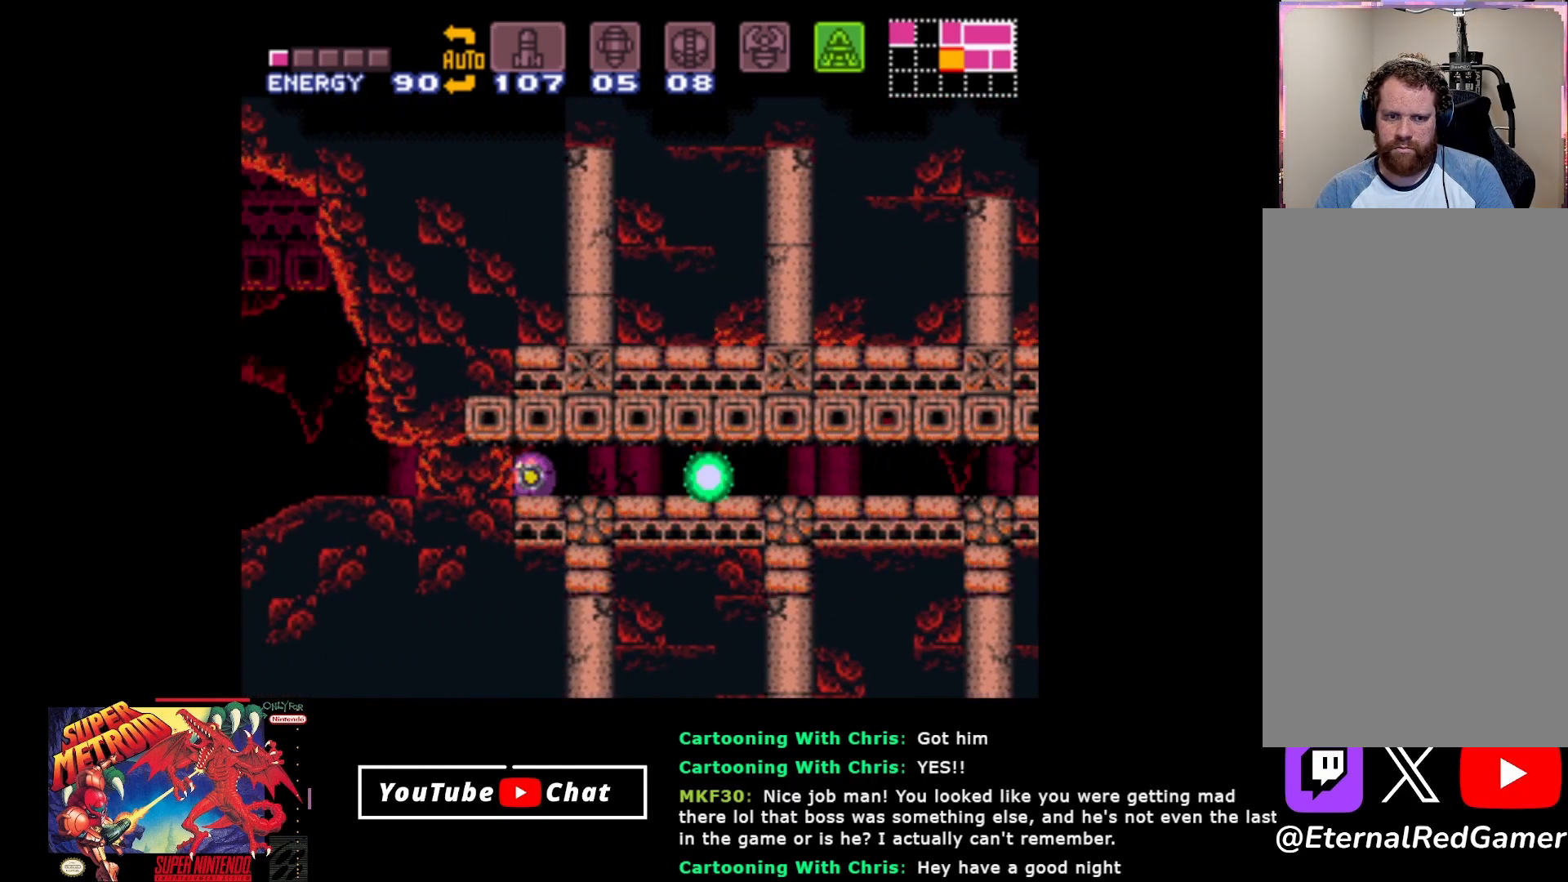
Gameplay with a controller (Xbox layout); each line is a JSON object with the inputs held at the frame after it. "events" lists button and stick changes between this image and that frame as [ms after this image, input, new state], when the widget could be followed in between. Not read: left_stick right_stick.
{"buttons": ["DPAD_LEFT"], "events": []}
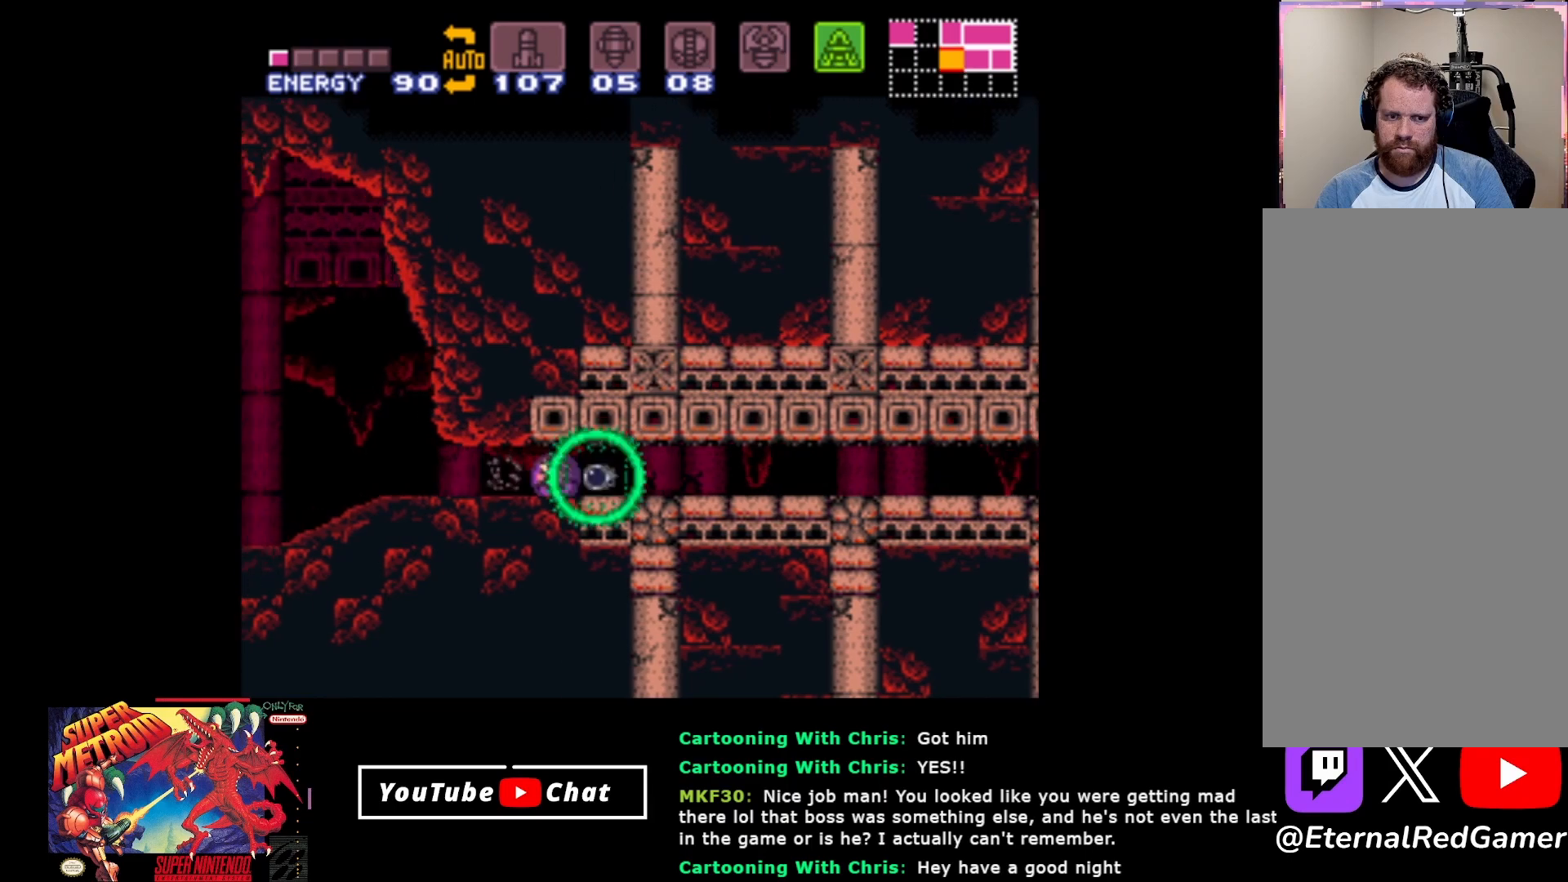
{"buttons": [], "events": [[317, "DPAD_LEFT", "up"], [333, "DPAD_UP", "down"], [450, "DPAD_UP", "up"]]}
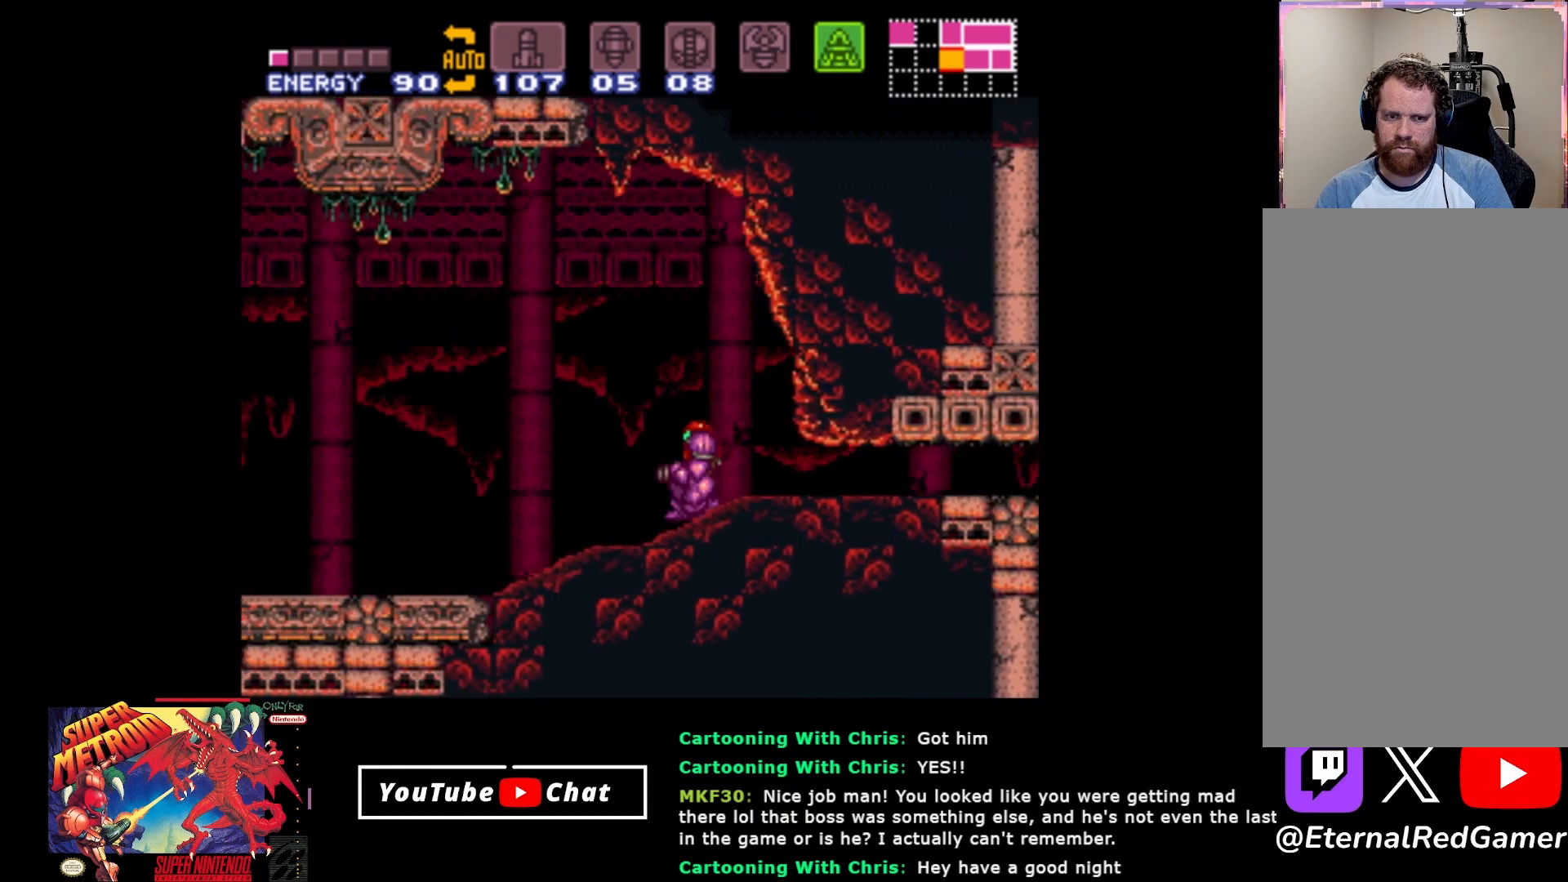
{"buttons": [], "events": [[267, "DPAD_RIGHT", "down"], [433, "DPAD_RIGHT", "up"]]}
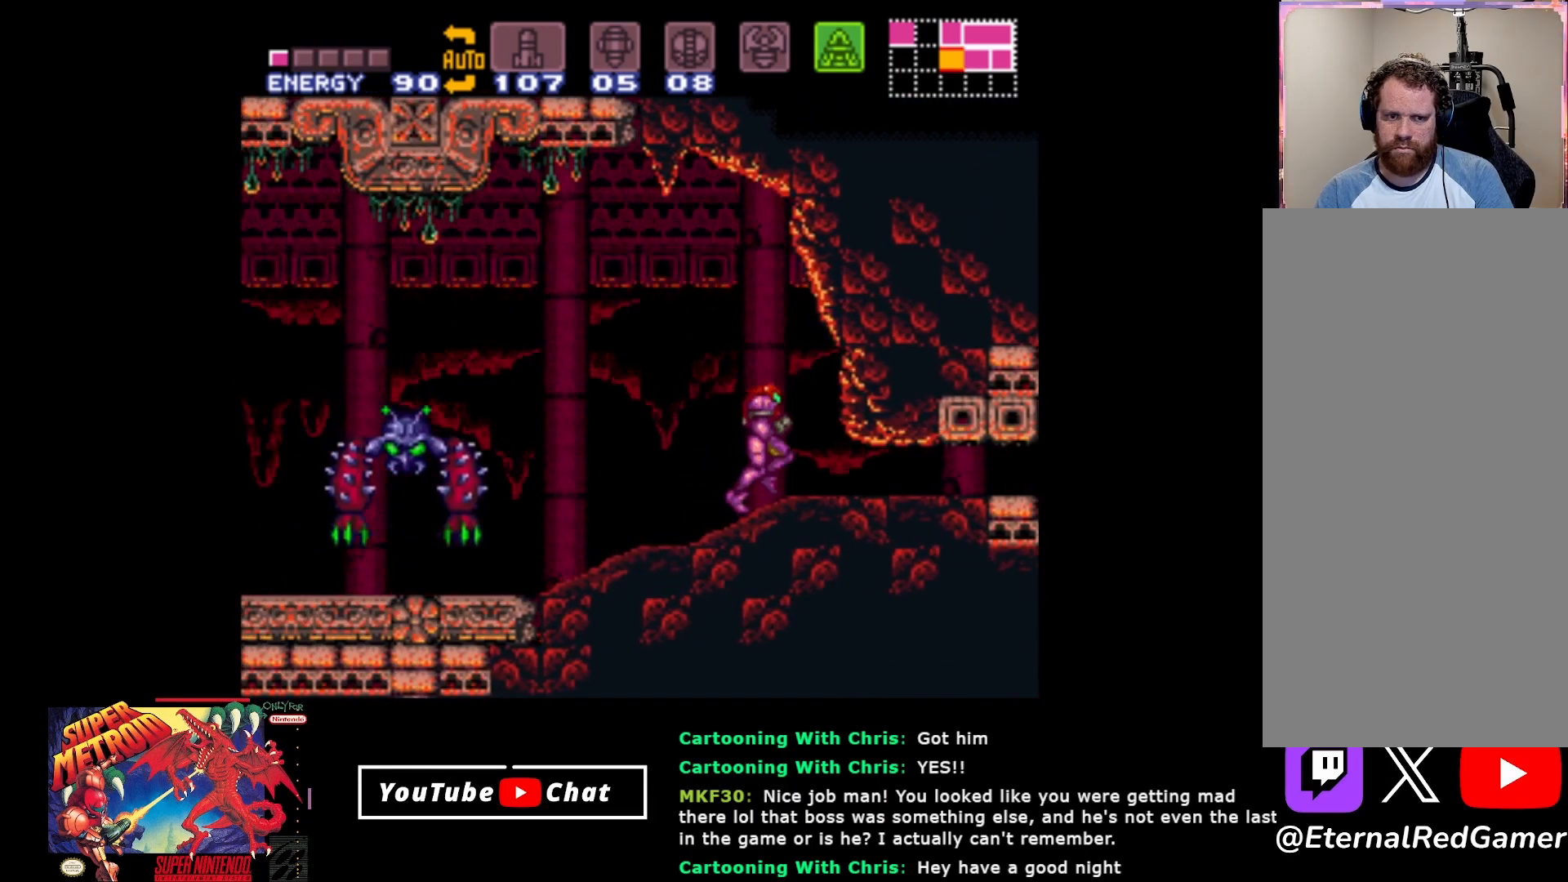
{"buttons": ["DPAD_RIGHT"], "events": [[317, "DPAD_RIGHT", "down"]]}
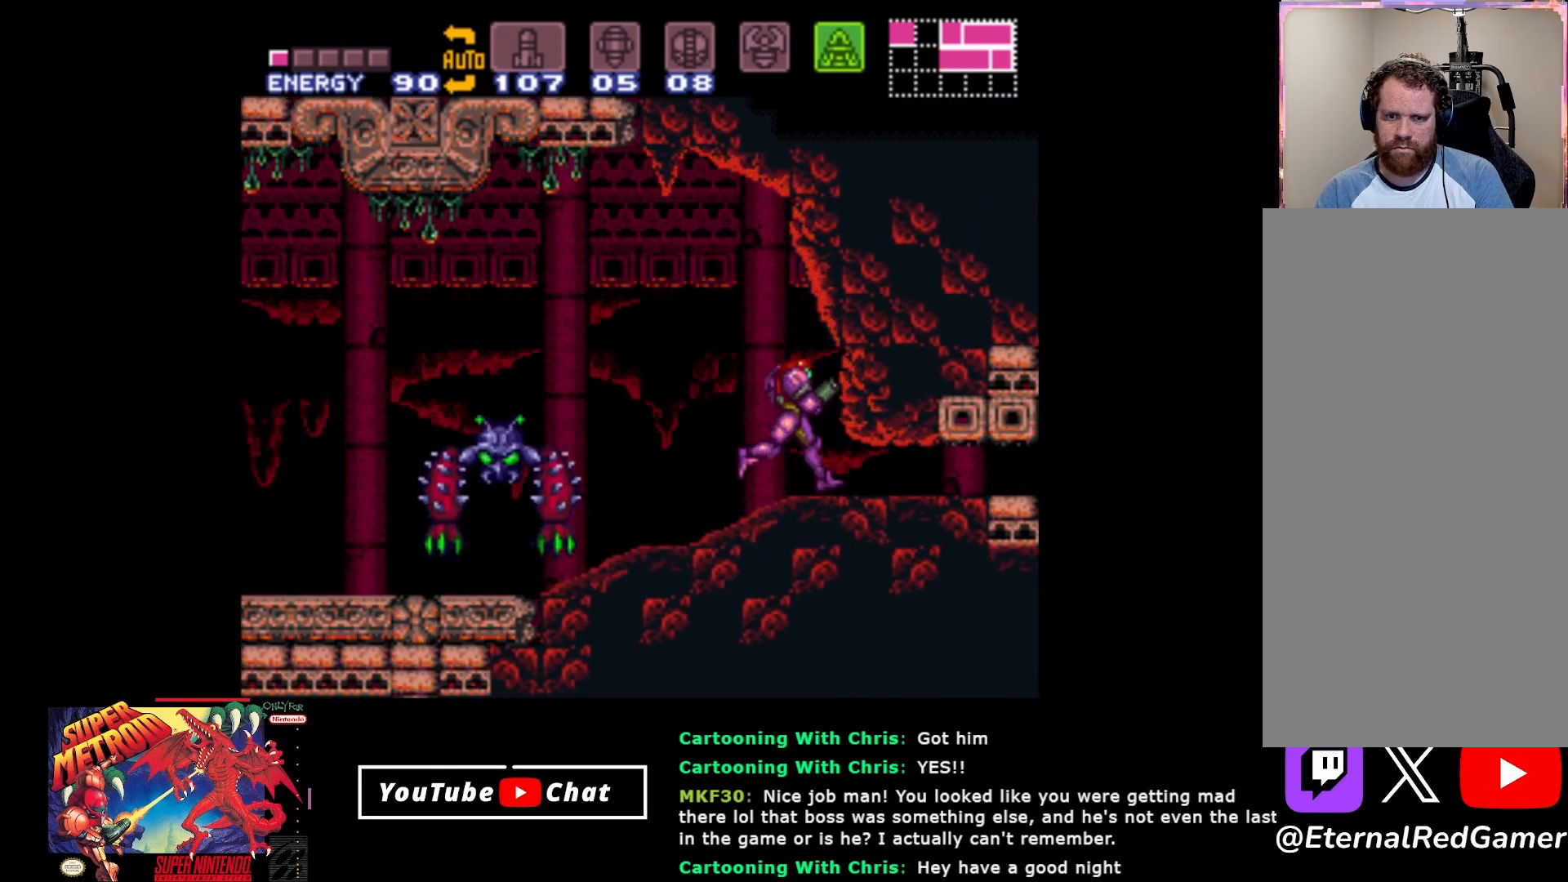
{"buttons": ["DPAD_LEFT"], "events": [[50, "DPAD_RIGHT", "up"], [117, "DPAD_LEFT", "down"], [183, "A", "down"], [350, "A", "up"]]}
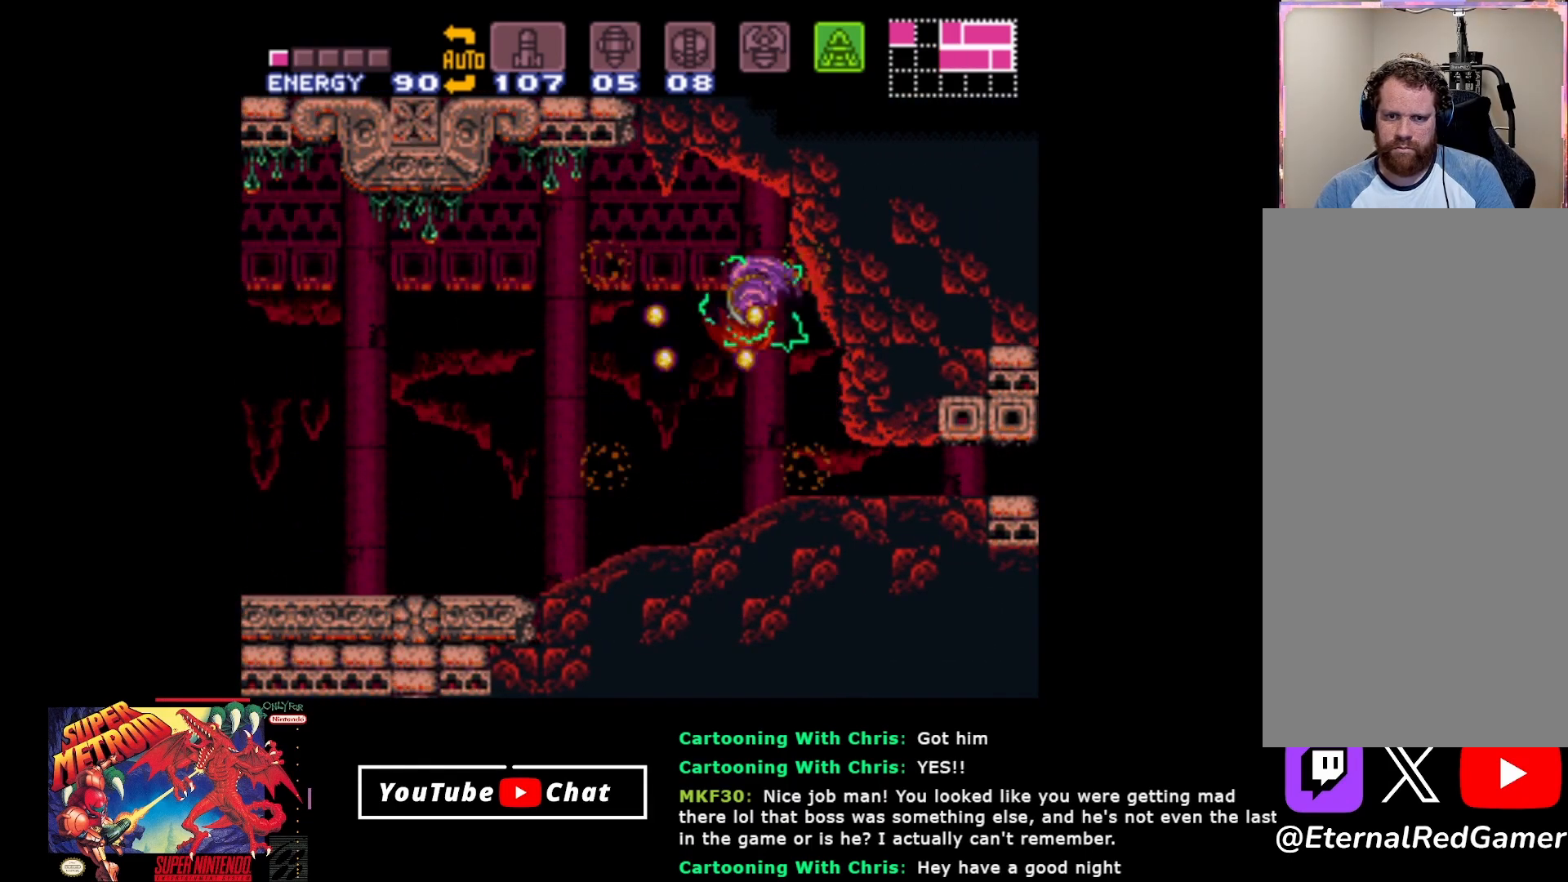
{"buttons": ["DPAD_LEFT"], "events": [[33, "DPAD_LEFT", "up"], [100, "DPAD_RIGHT", "down"], [250, "DPAD_RIGHT", "up"], [450, "DPAD_LEFT", "down"]]}
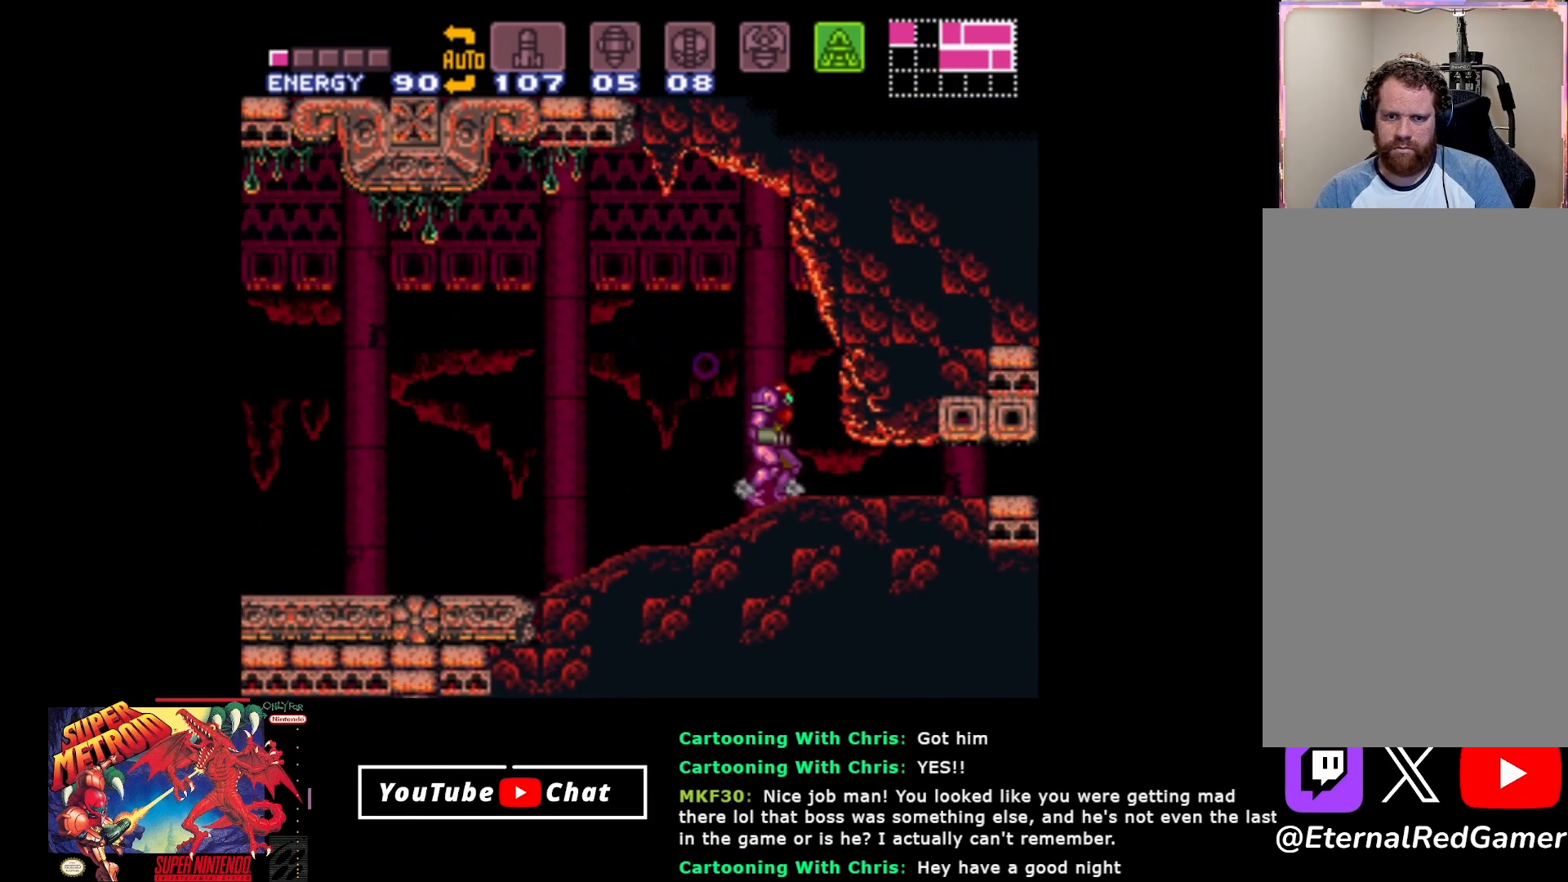
{"buttons": ["DPAD_LEFT"], "events": [[150, "DPAD_LEFT", "up"], [217, "A", "down"], [300, "A", "up"], [317, "DPAD_LEFT", "down"]]}
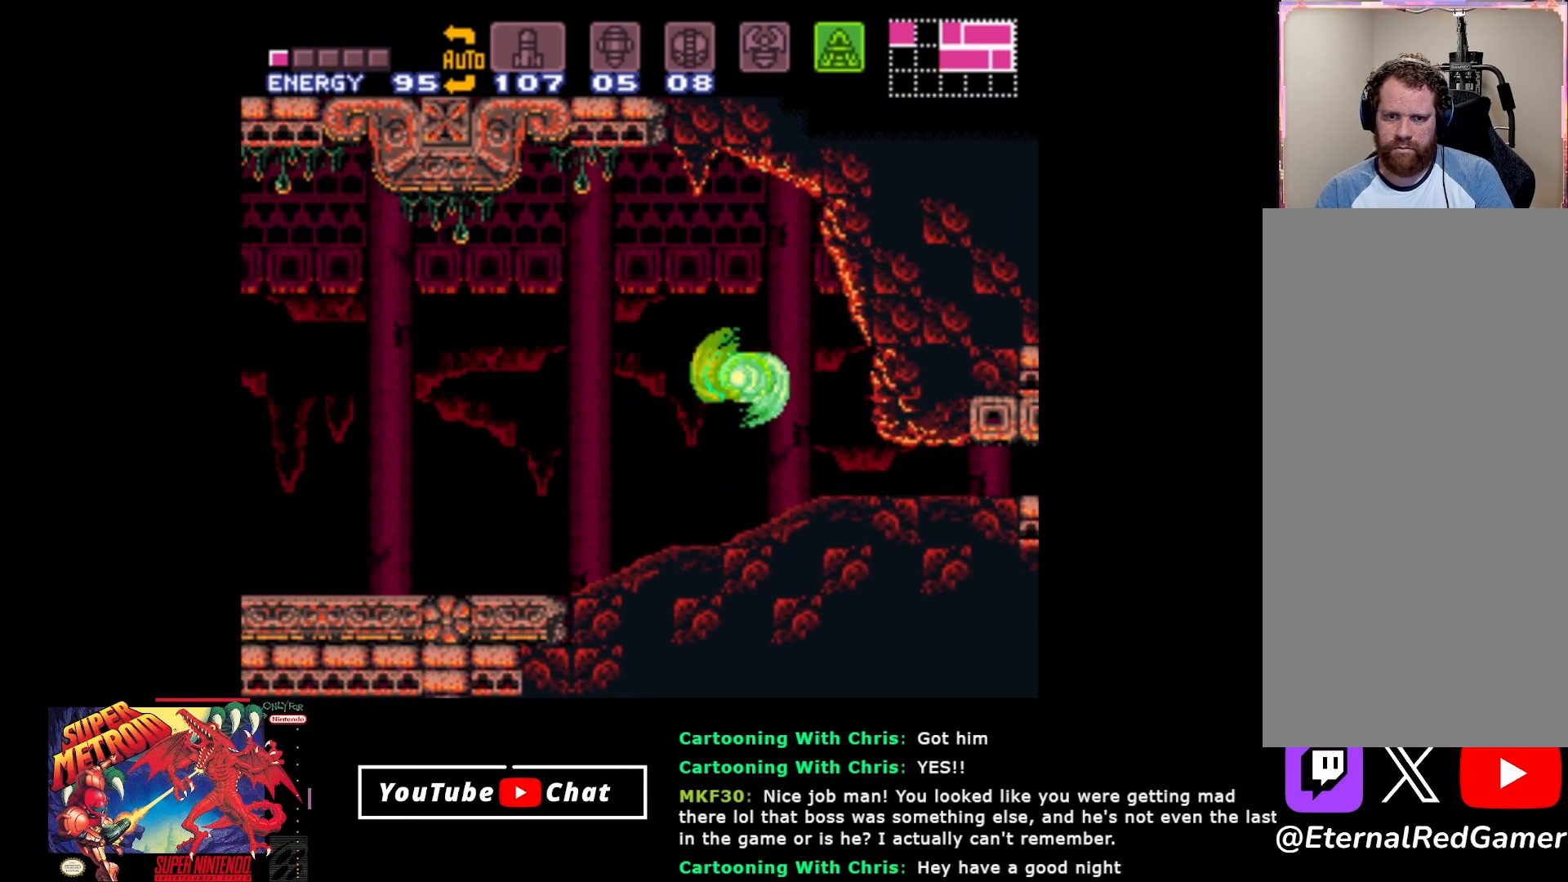
{"buttons": ["DPAD_LEFT"], "events": []}
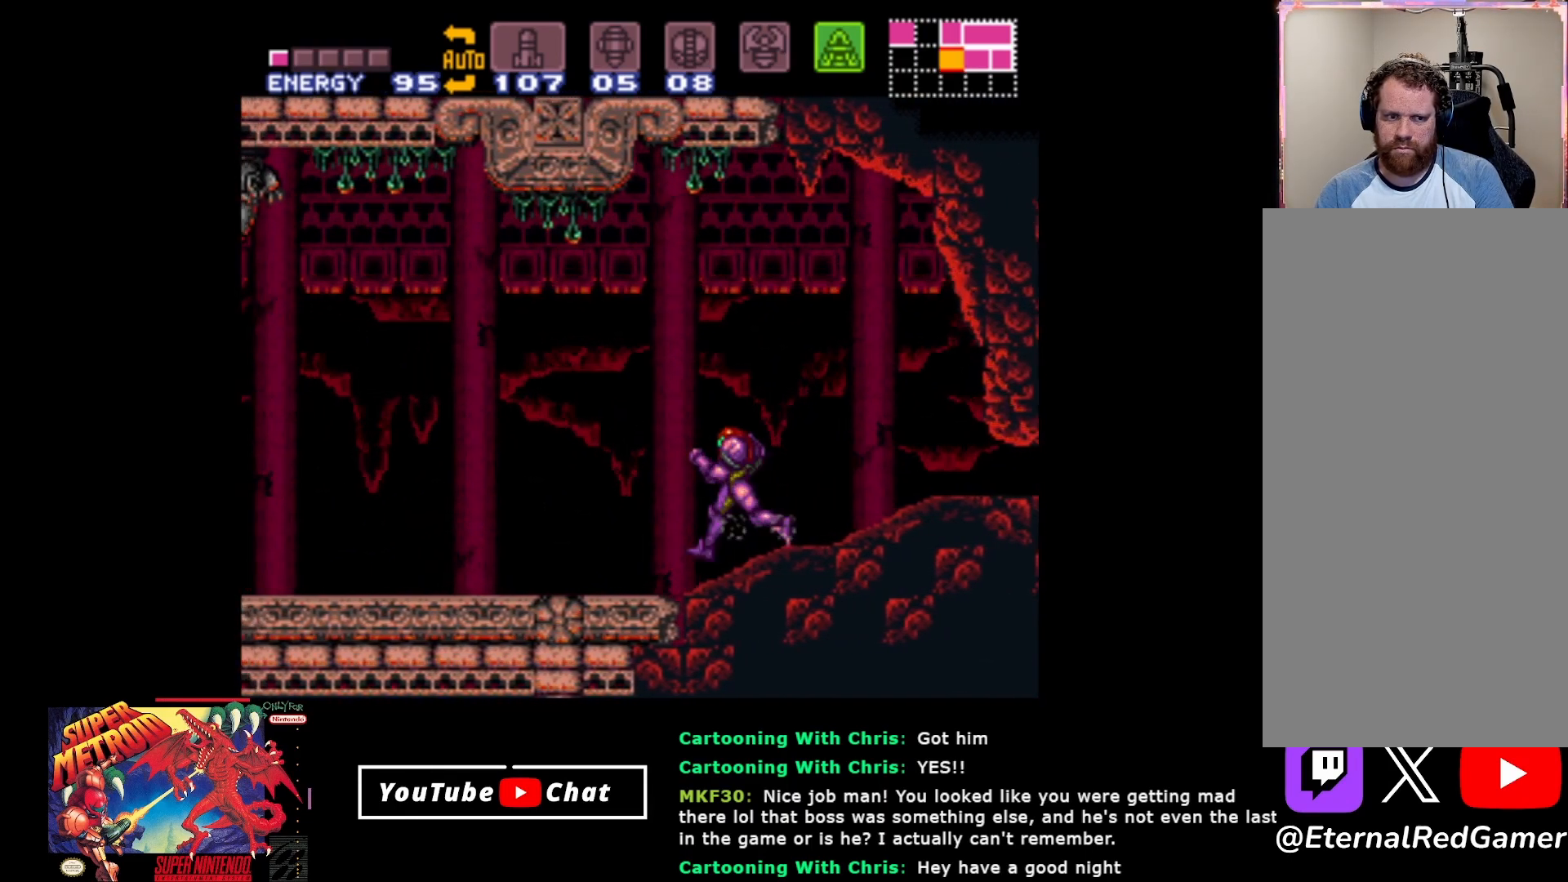
{"buttons": ["DPAD_RIGHT"], "events": [[250, "DPAD_LEFT", "up"], [333, "DPAD_RIGHT", "down"]]}
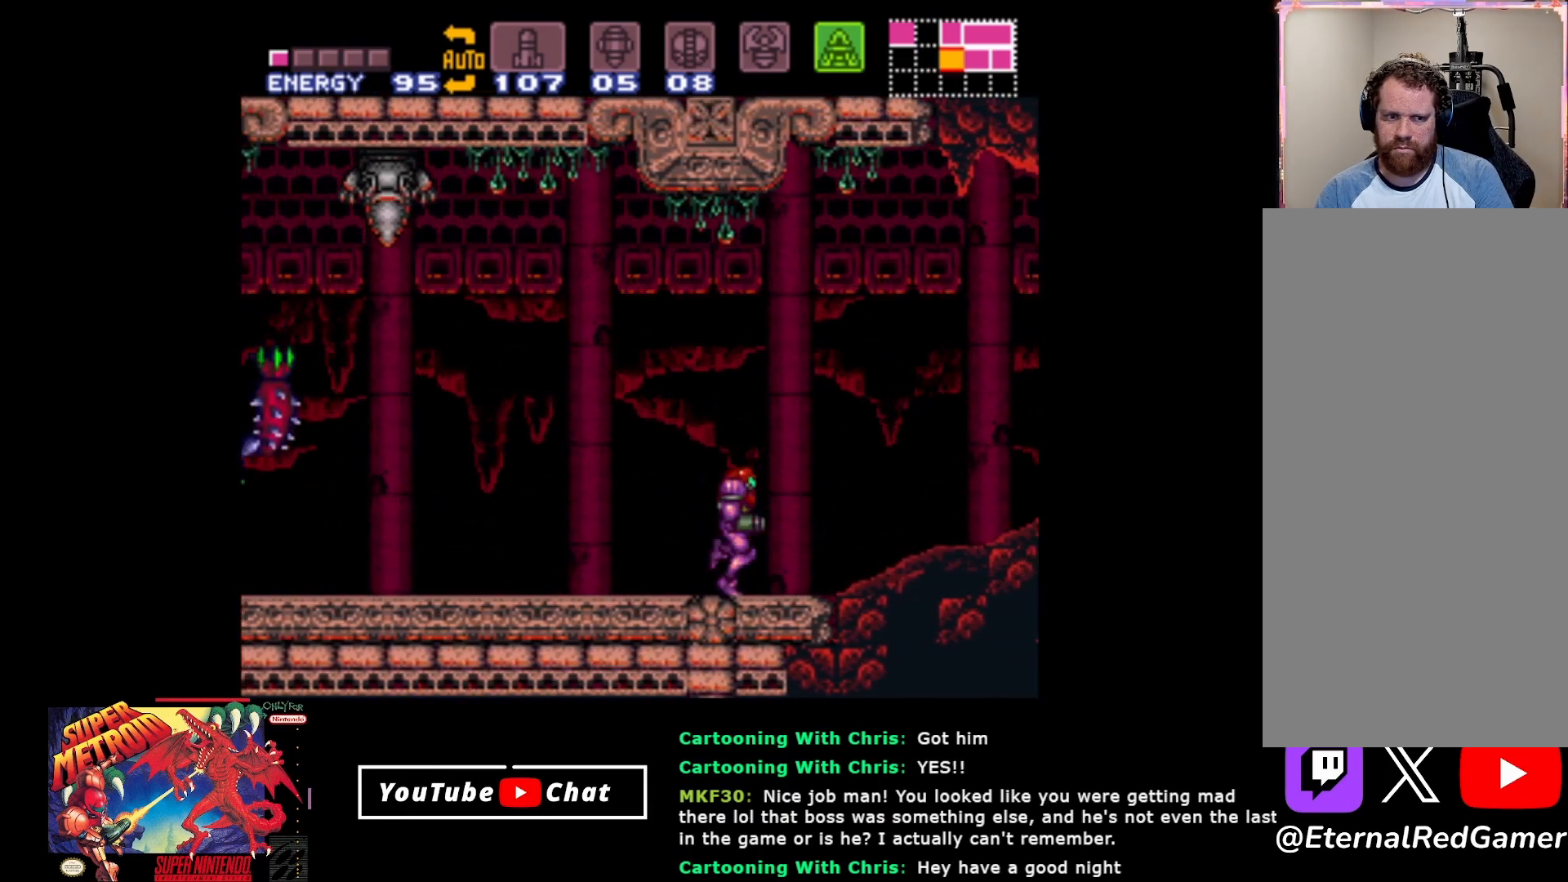
{"buttons": ["DPAD_LEFT"], "events": [[17, "DPAD_RIGHT", "up"], [83, "DPAD_LEFT", "down"], [233, "DPAD_LEFT", "up"], [433, "DPAD_LEFT", "down"]]}
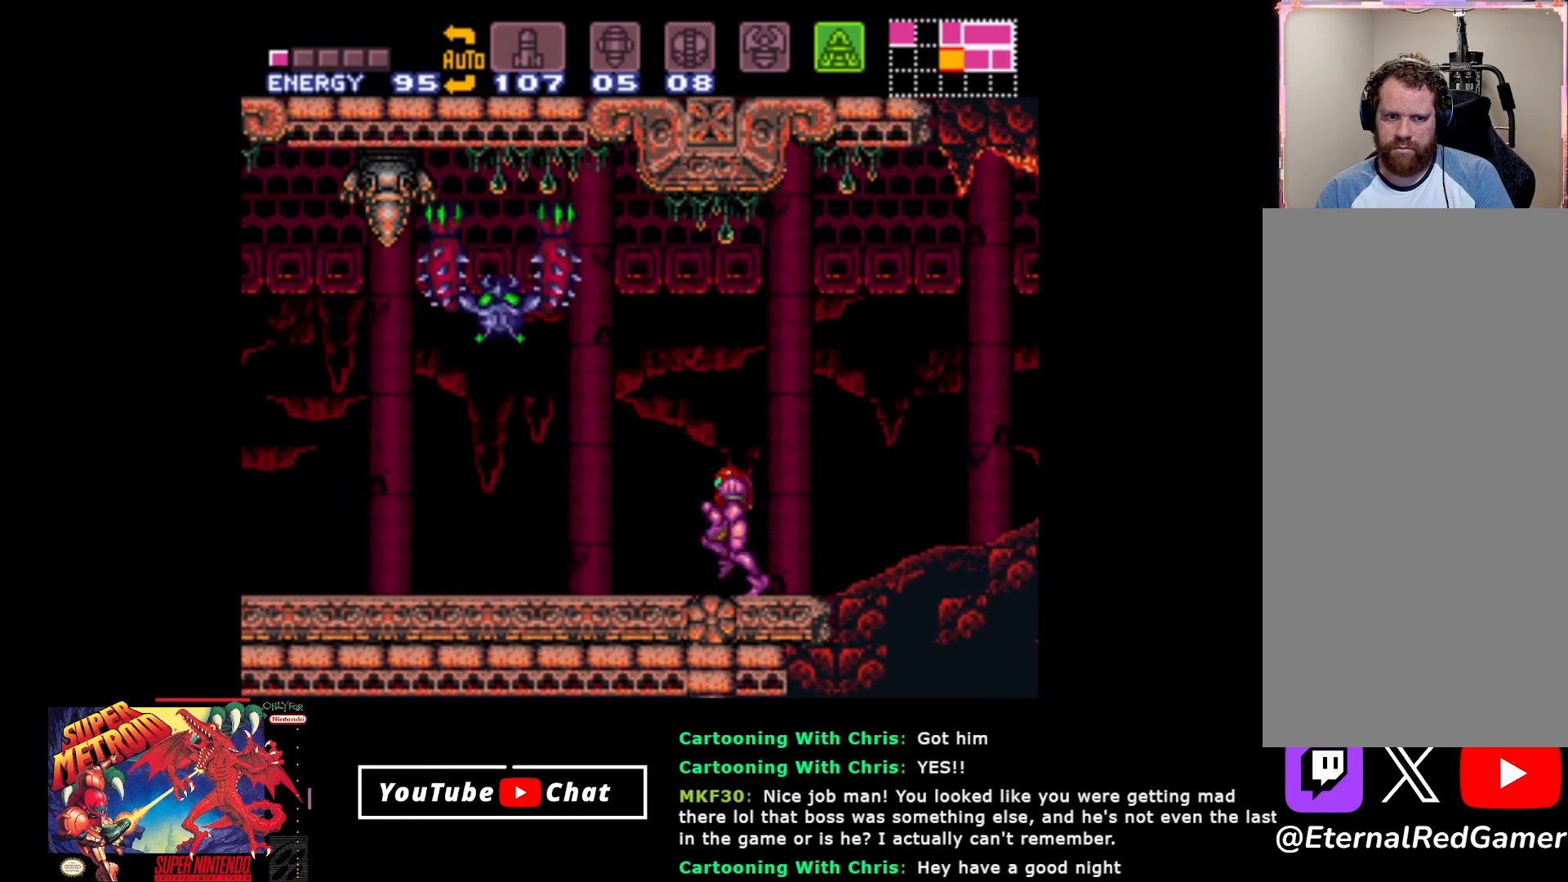
{"buttons": ["A", "DPAD_LEFT"], "events": [[50, "A", "down"]]}
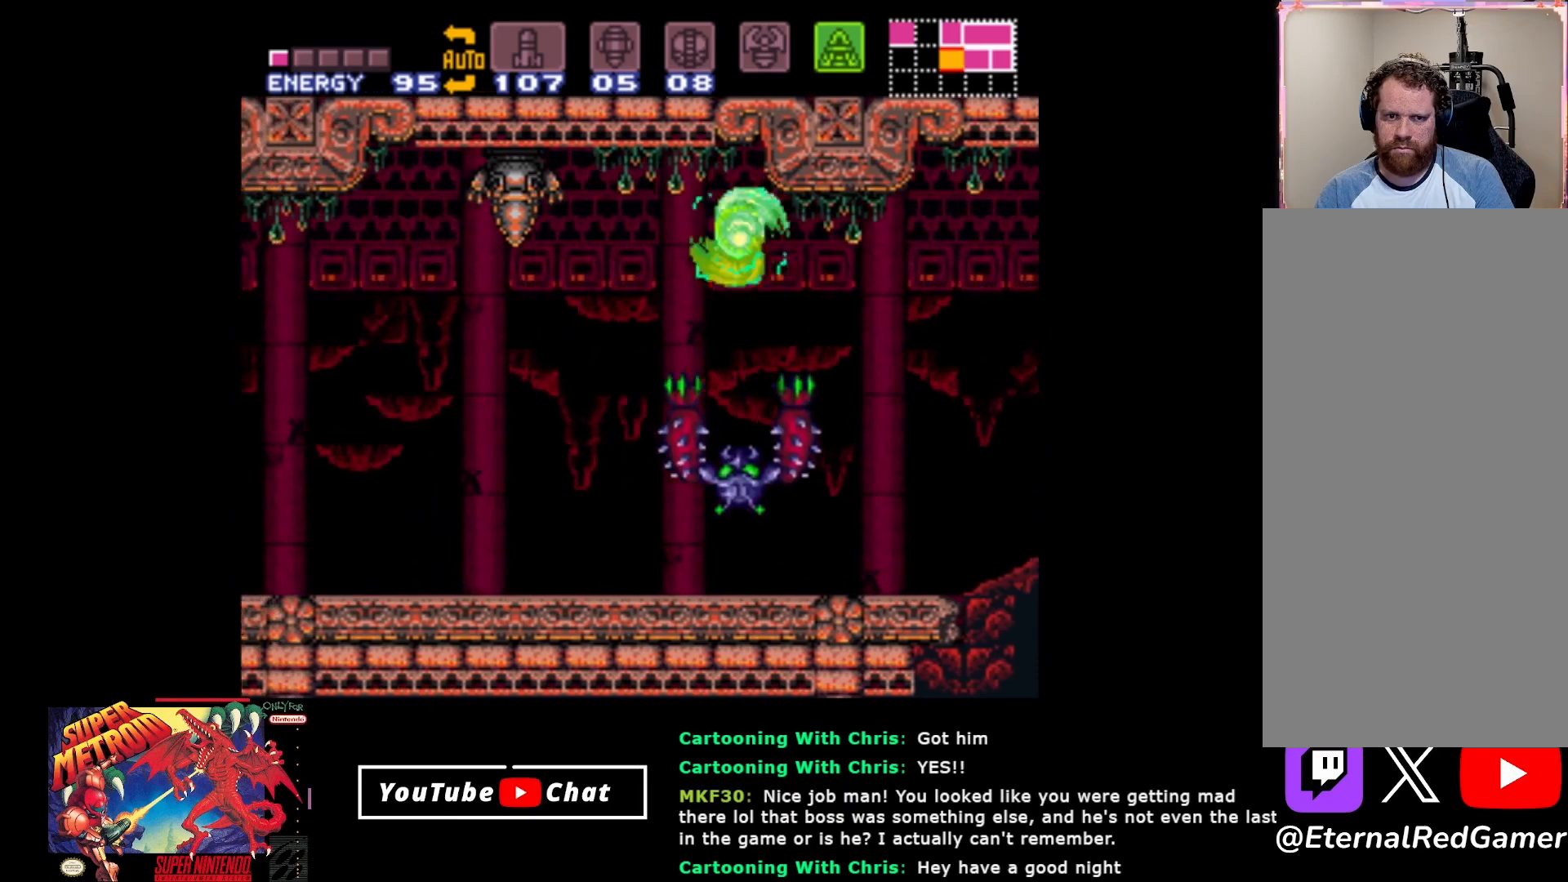
{"buttons": ["DPAD_LEFT"], "events": [[317, "A", "up"]]}
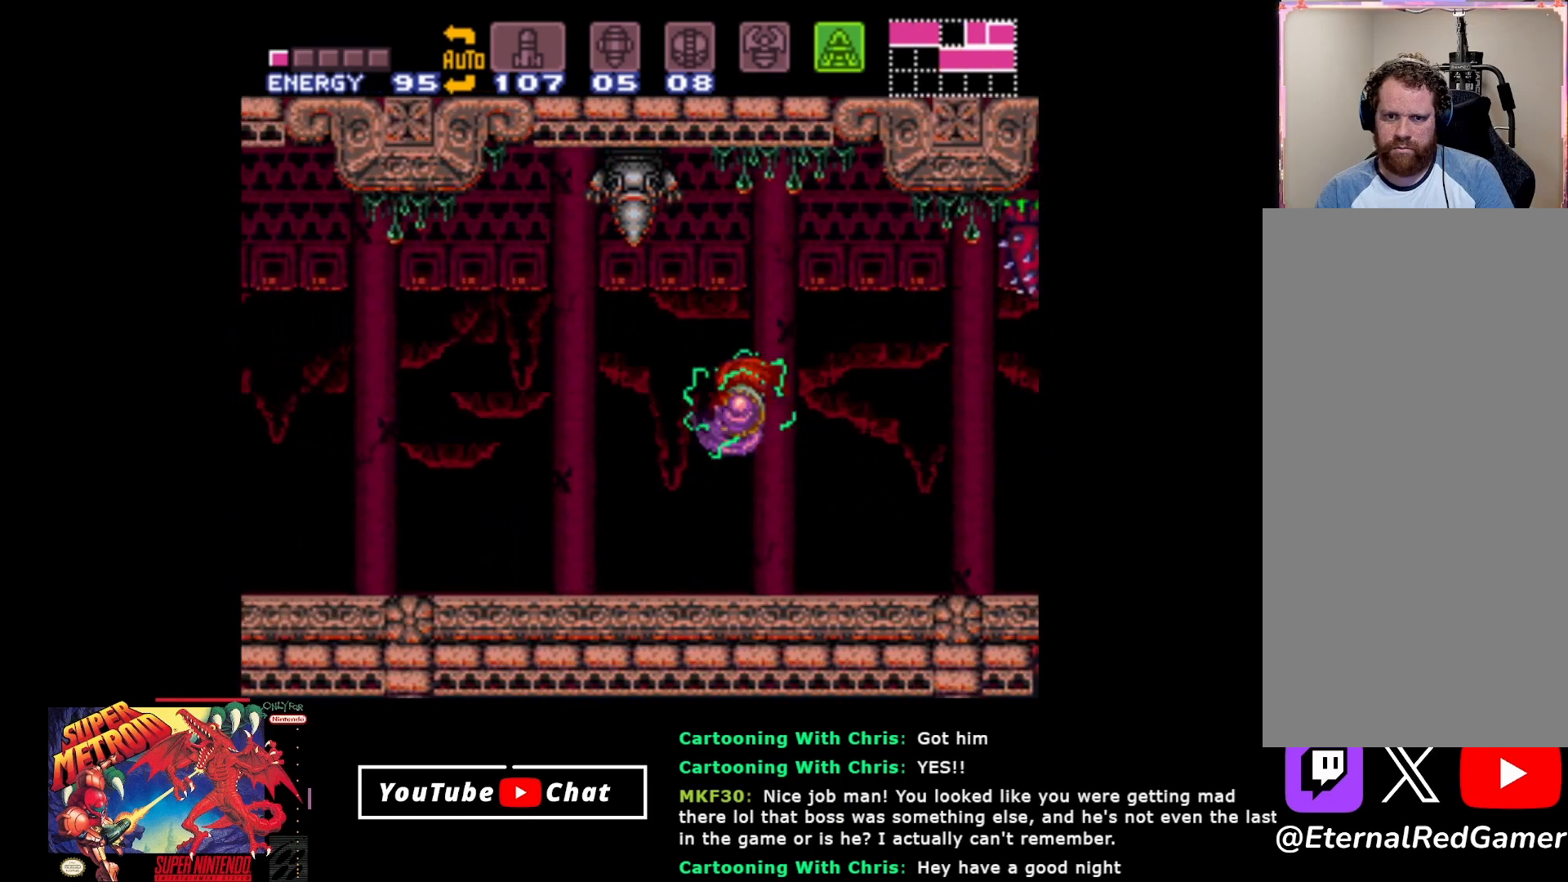
{"buttons": ["A", "DPAD_RIGHT"], "events": [[17, "DPAD_LEFT", "up"], [100, "DPAD_RIGHT", "down"], [350, "A", "down"]]}
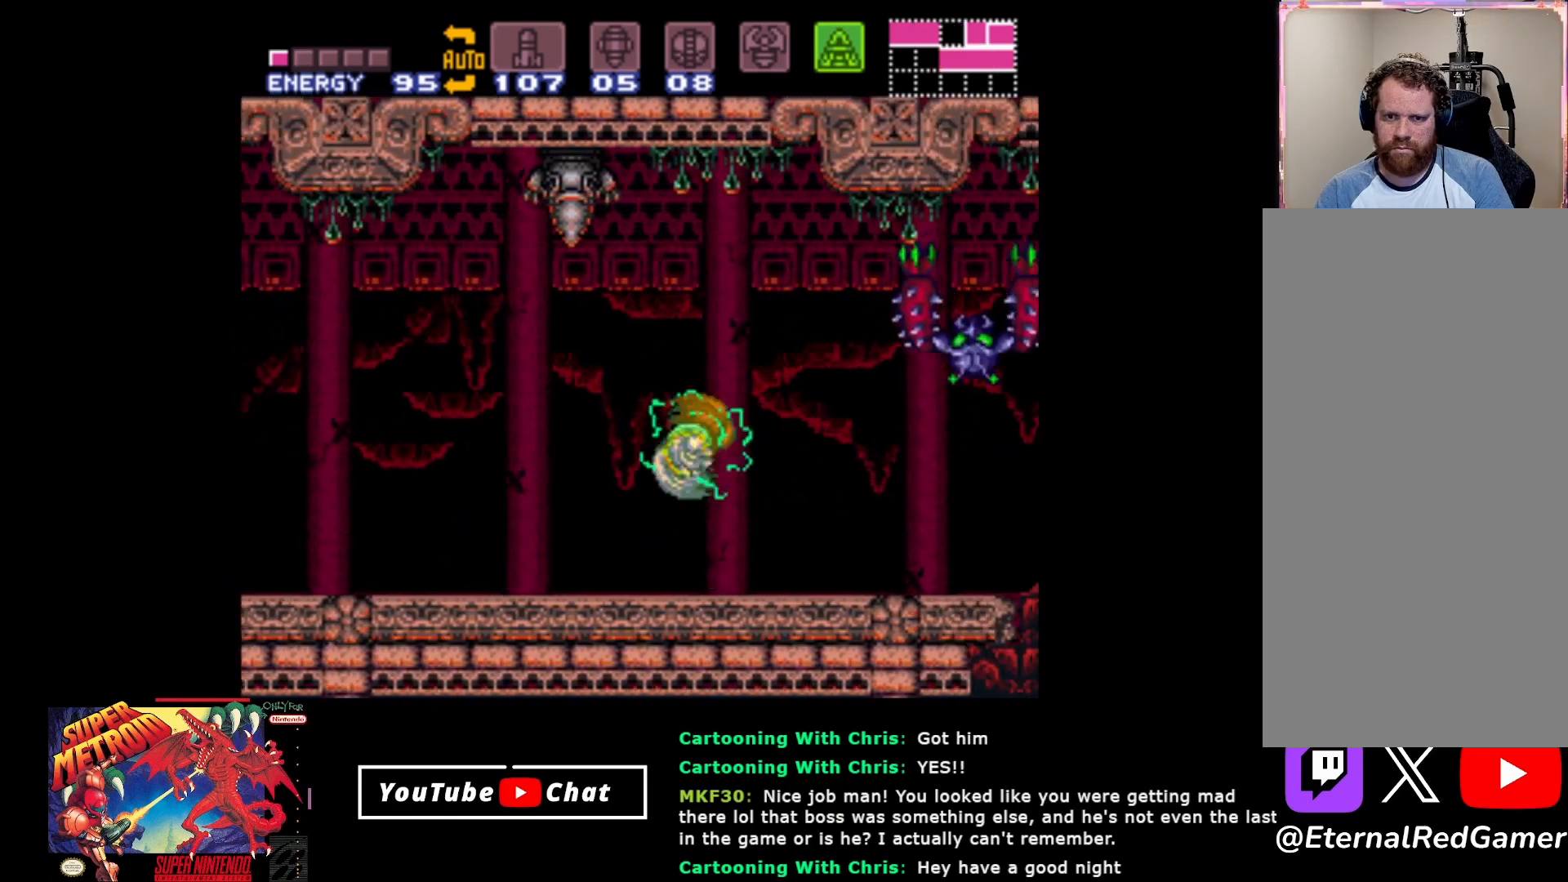
{"buttons": ["DPAD_RIGHT"], "events": [[150, "A", "up"]]}
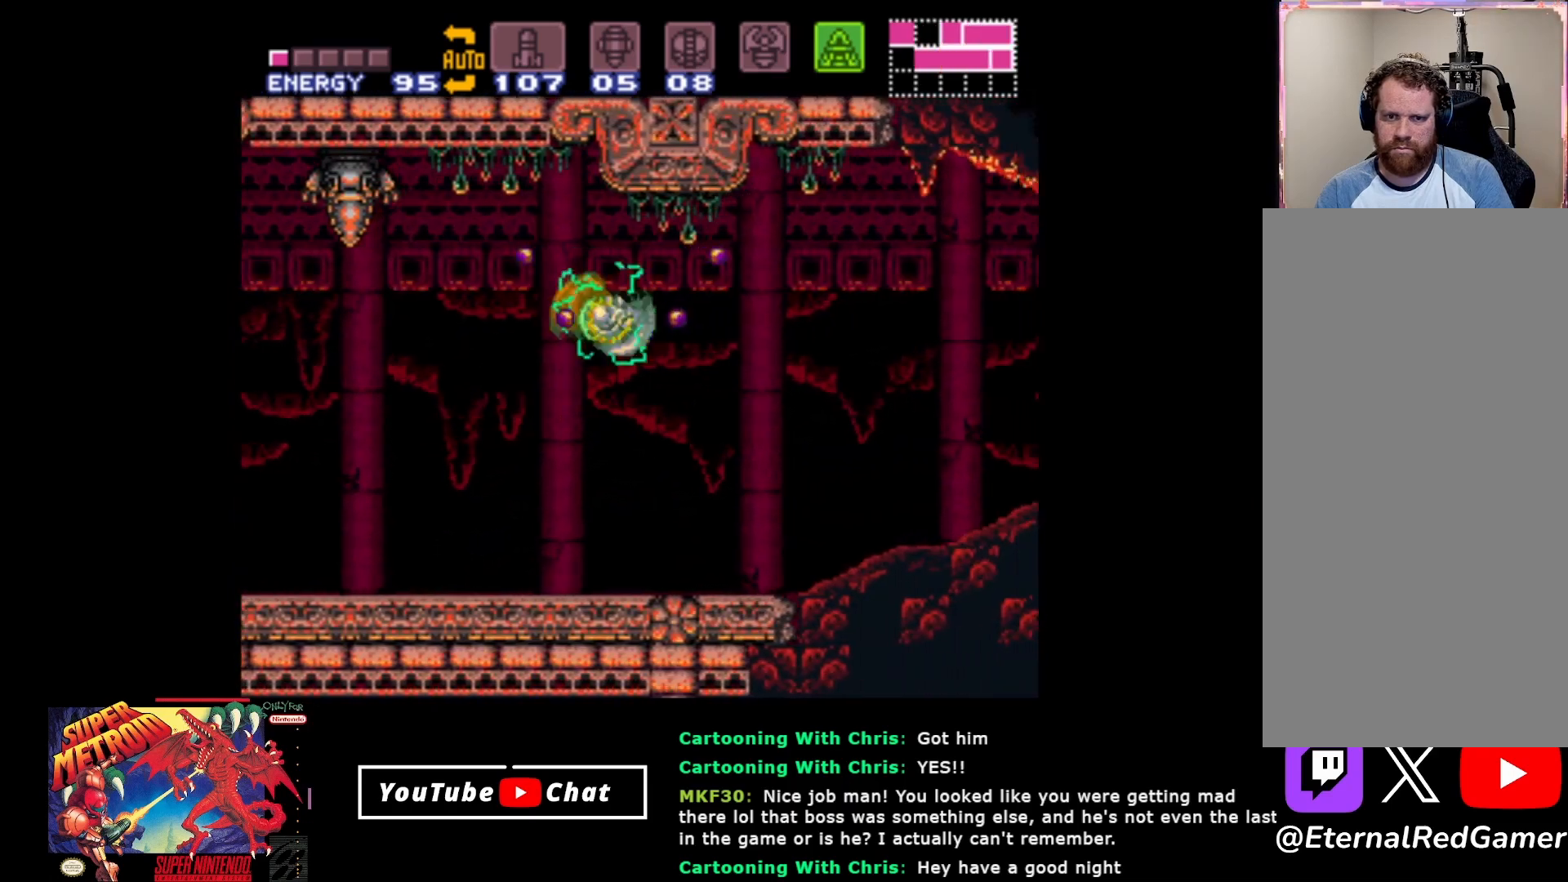
{"buttons": ["DPAD_LEFT"], "events": [[333, "DPAD_RIGHT", "up"], [417, "DPAD_LEFT", "down"]]}
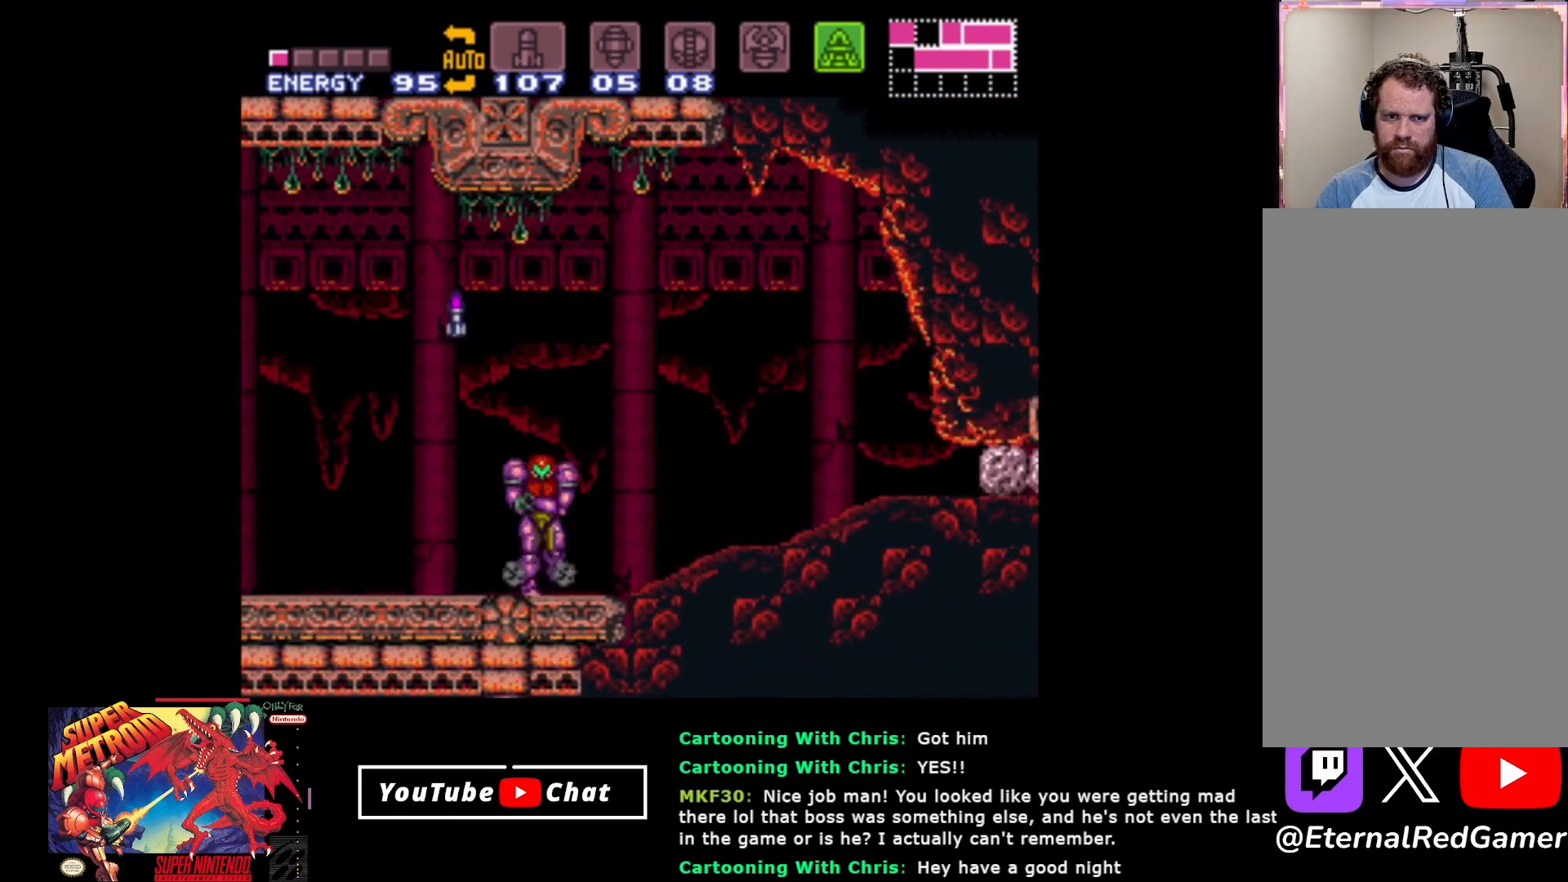
{"buttons": ["DPAD_LEFT"], "events": [[83, "A", "down"], [317, "A", "up"]]}
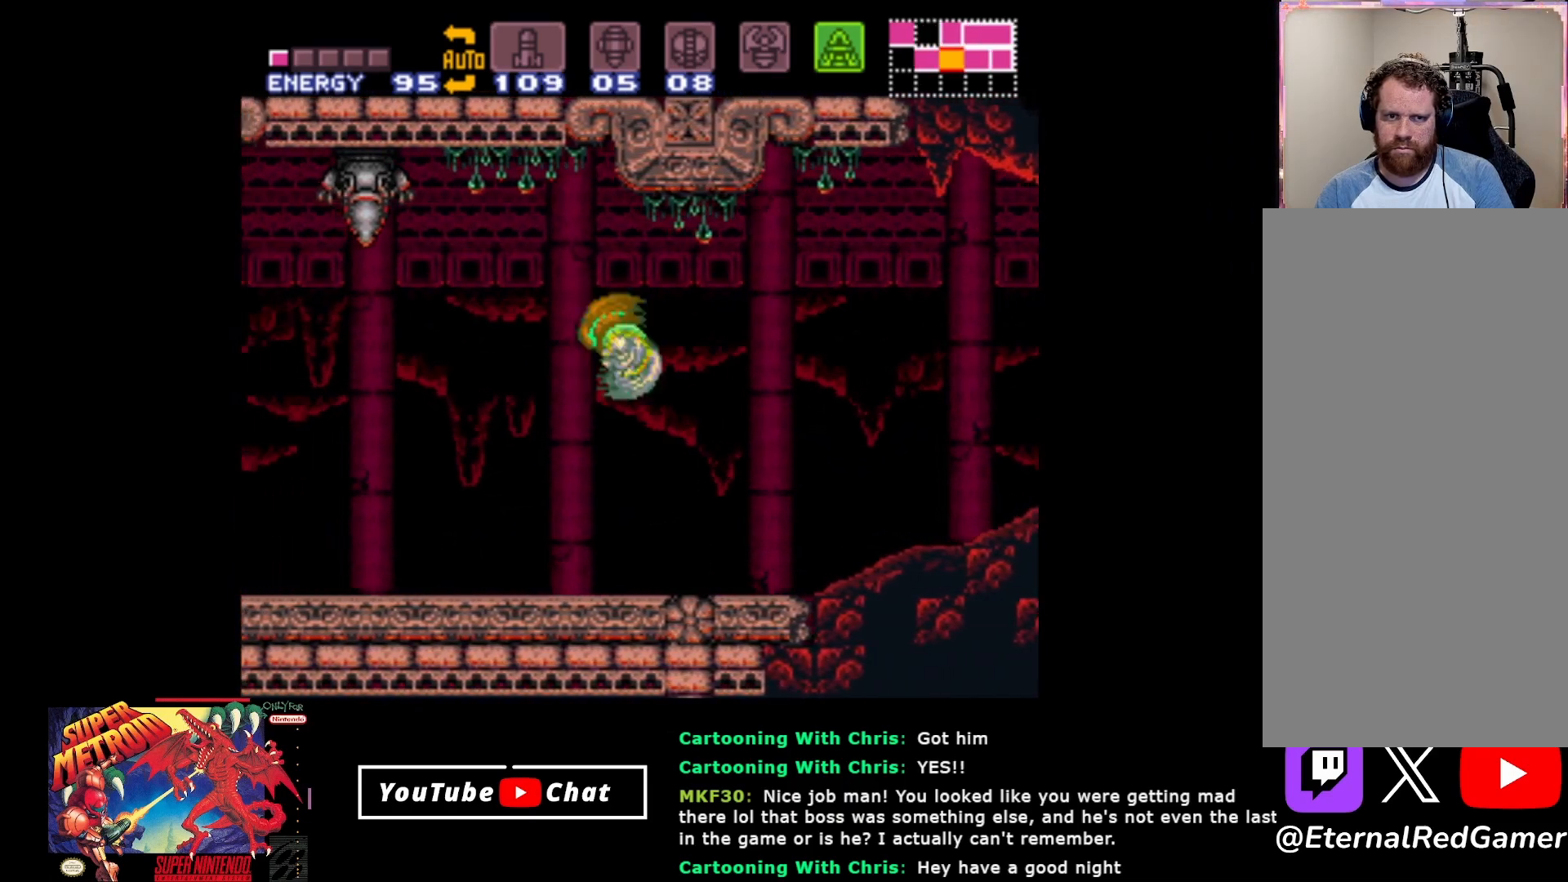
{"buttons": ["B", "DPAD_LEFT"], "events": [[500, "B", "down"]]}
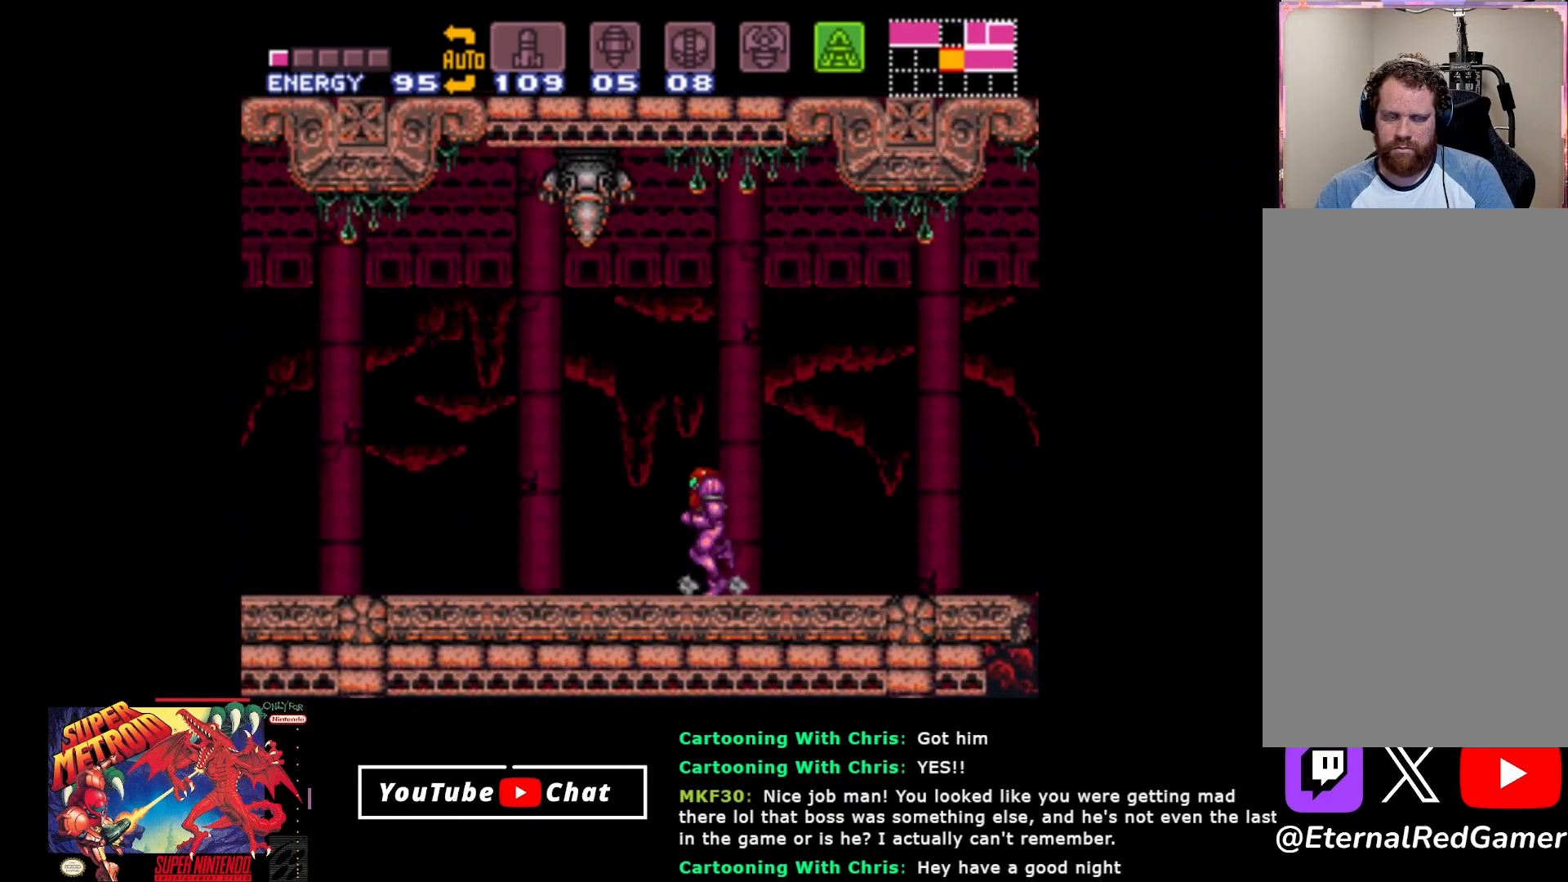
{"buttons": ["B", "DPAD_LEFT"], "events": []}
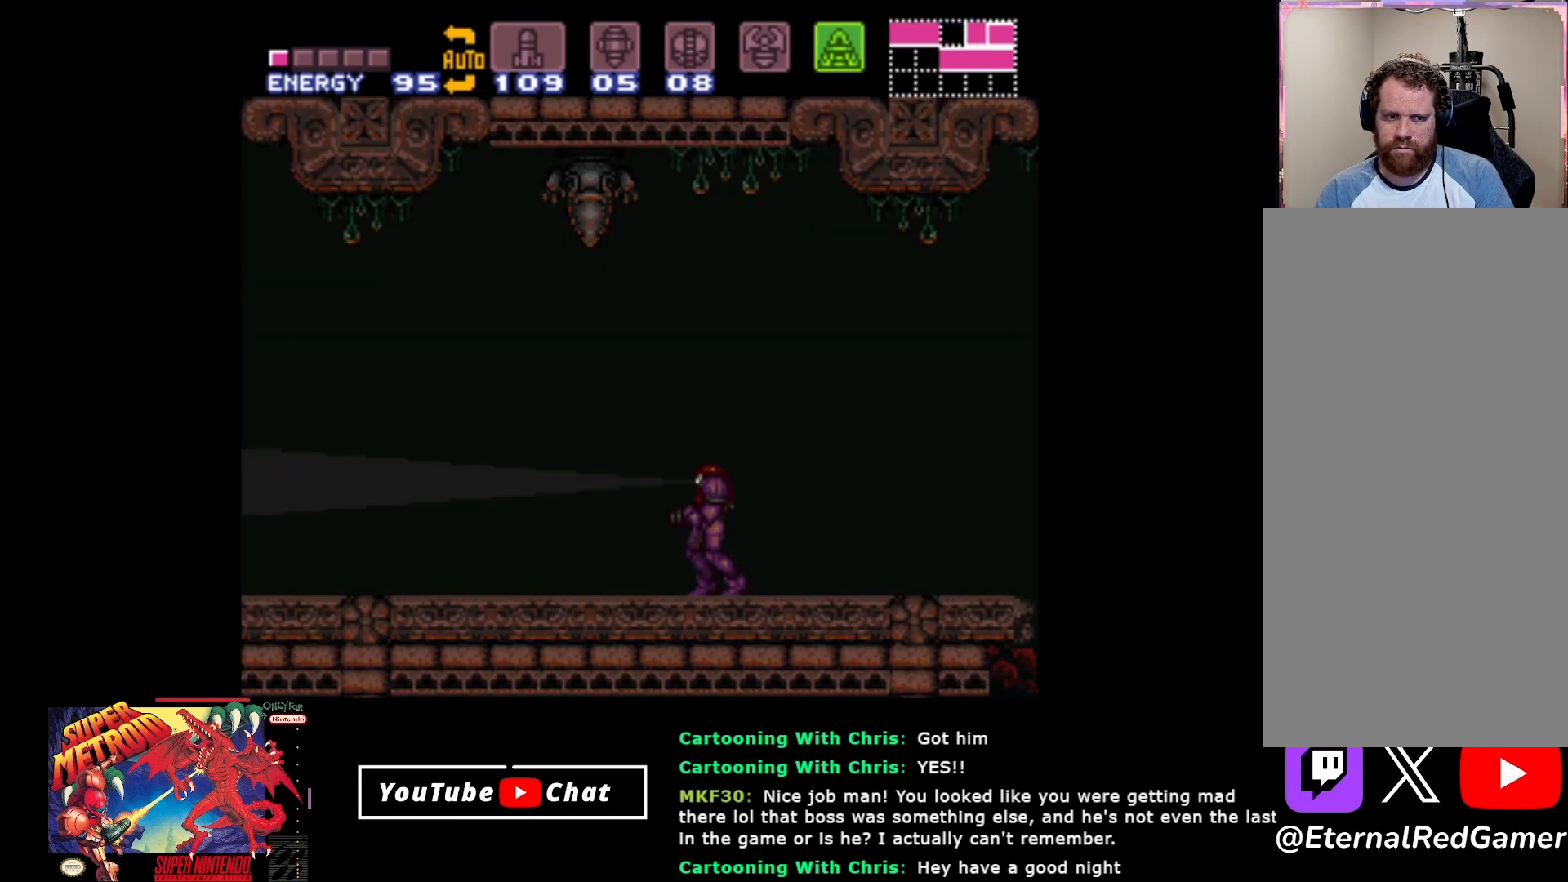
{"buttons": ["DPAD_RIGHT"], "events": [[200, "B", "up"], [367, "DPAD_LEFT", "up"], [433, "DPAD_RIGHT", "down"]]}
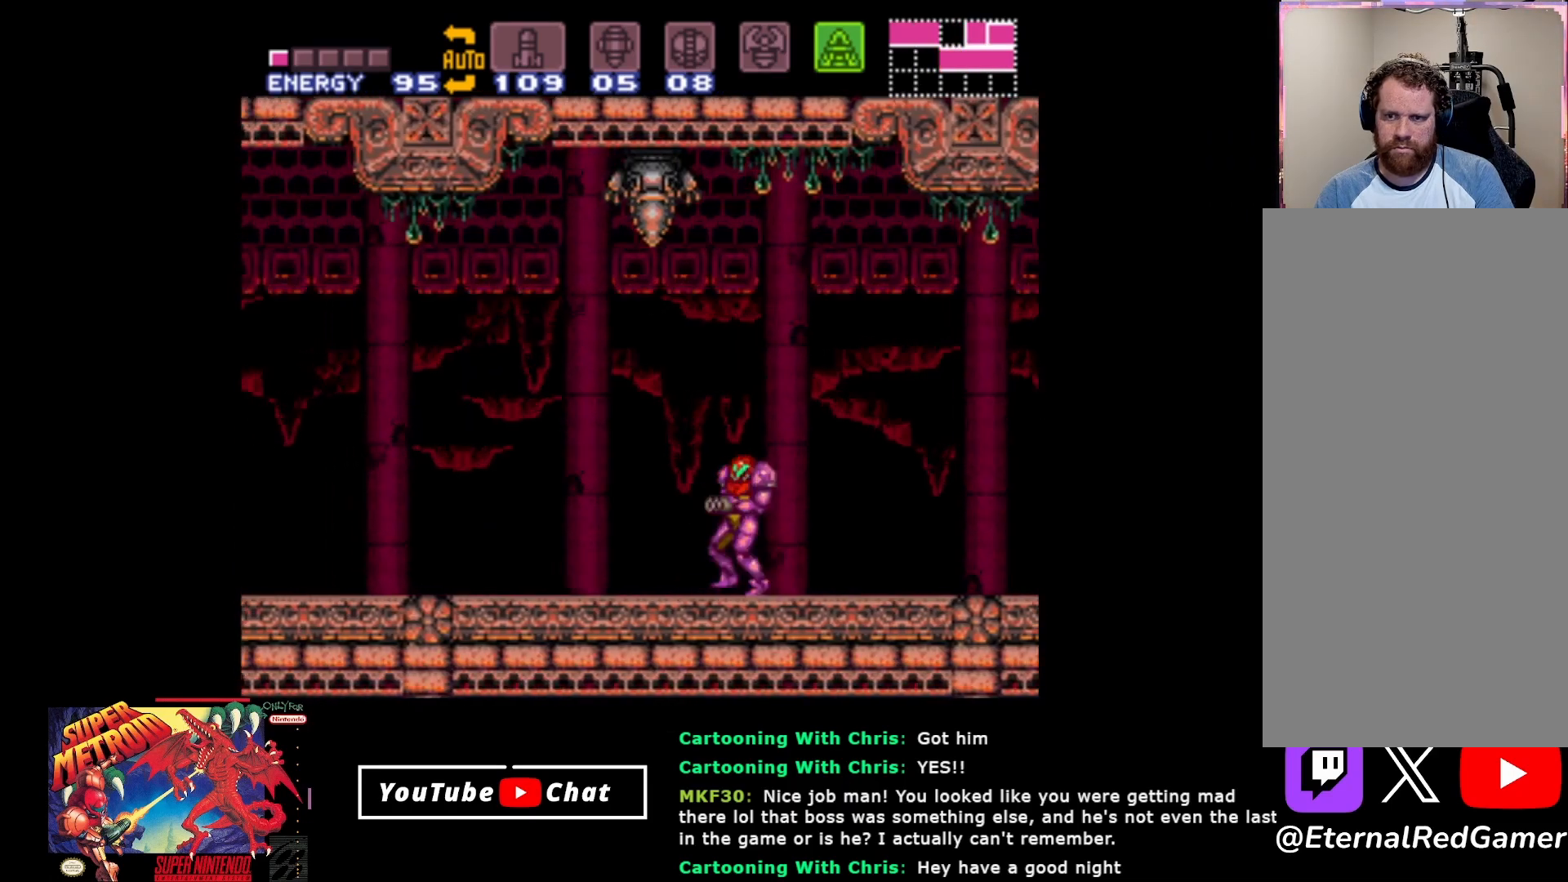
{"buttons": ["DPAD_LEFT"], "events": [[317, "DPAD_RIGHT", "up"], [367, "Y", "down"], [383, "DPAD_LEFT", "down"], [483, "Y", "up"]]}
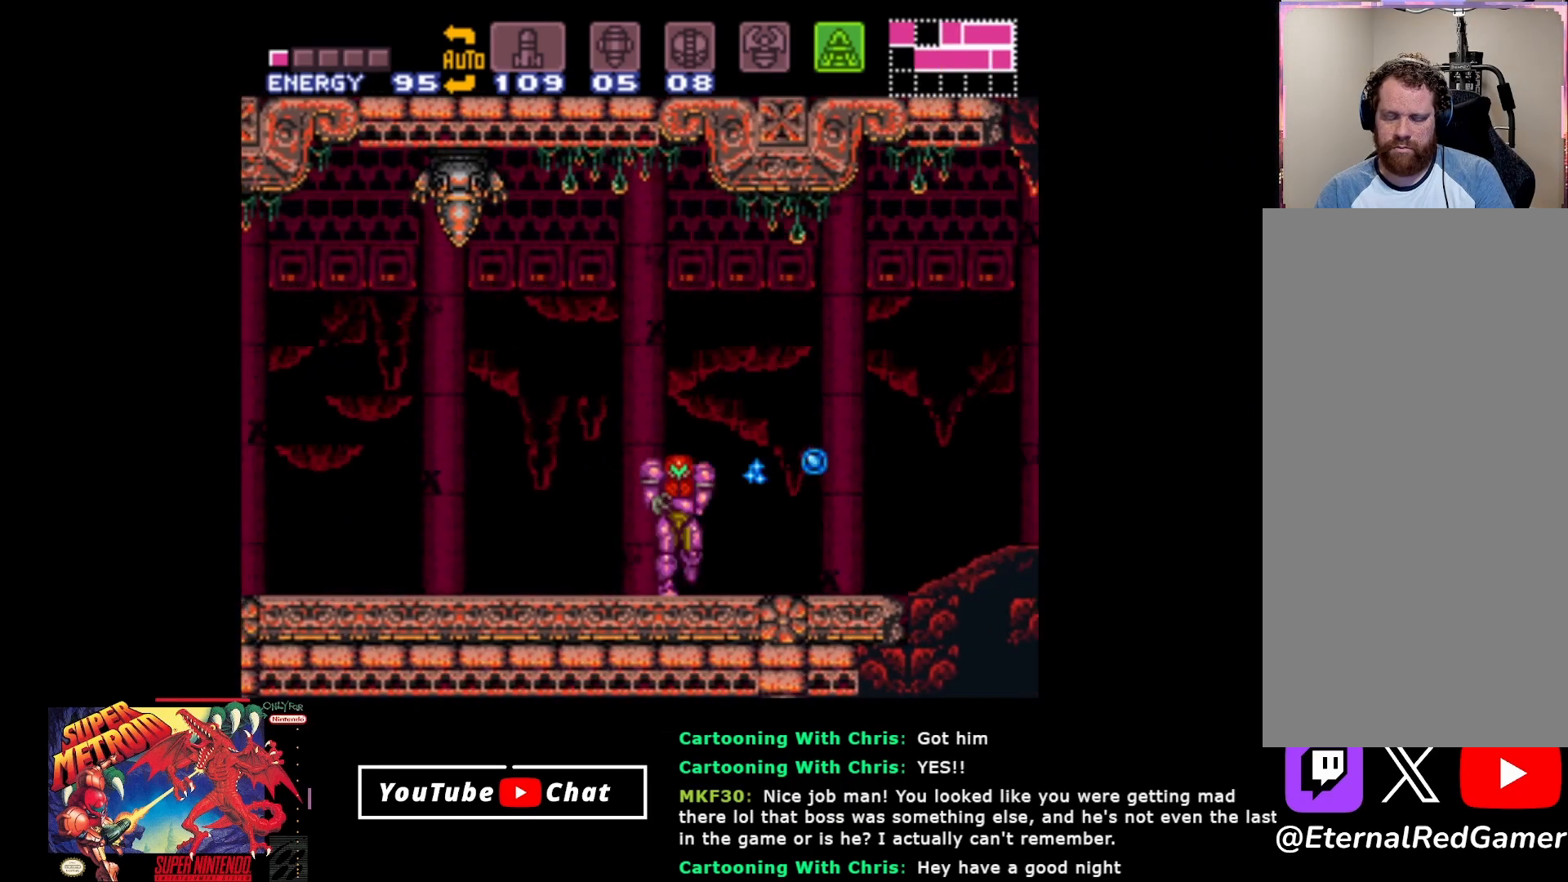
{"buttons": ["B", "DPAD_LEFT"], "events": [[67, "B", "down"]]}
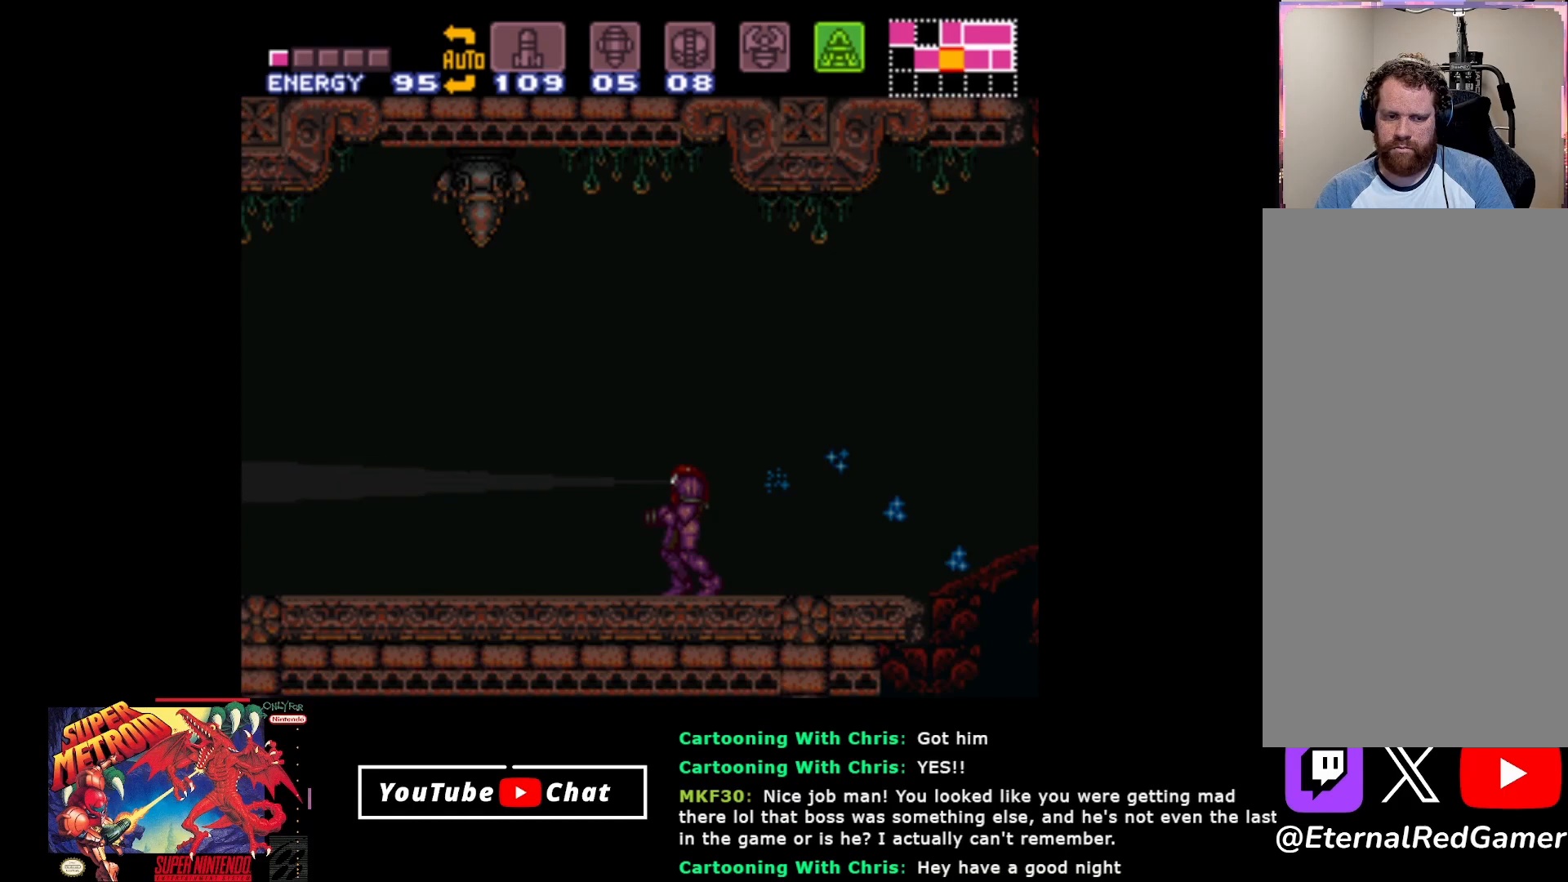
{"buttons": ["DPAD_LEFT"], "events": [[300, "B", "up"]]}
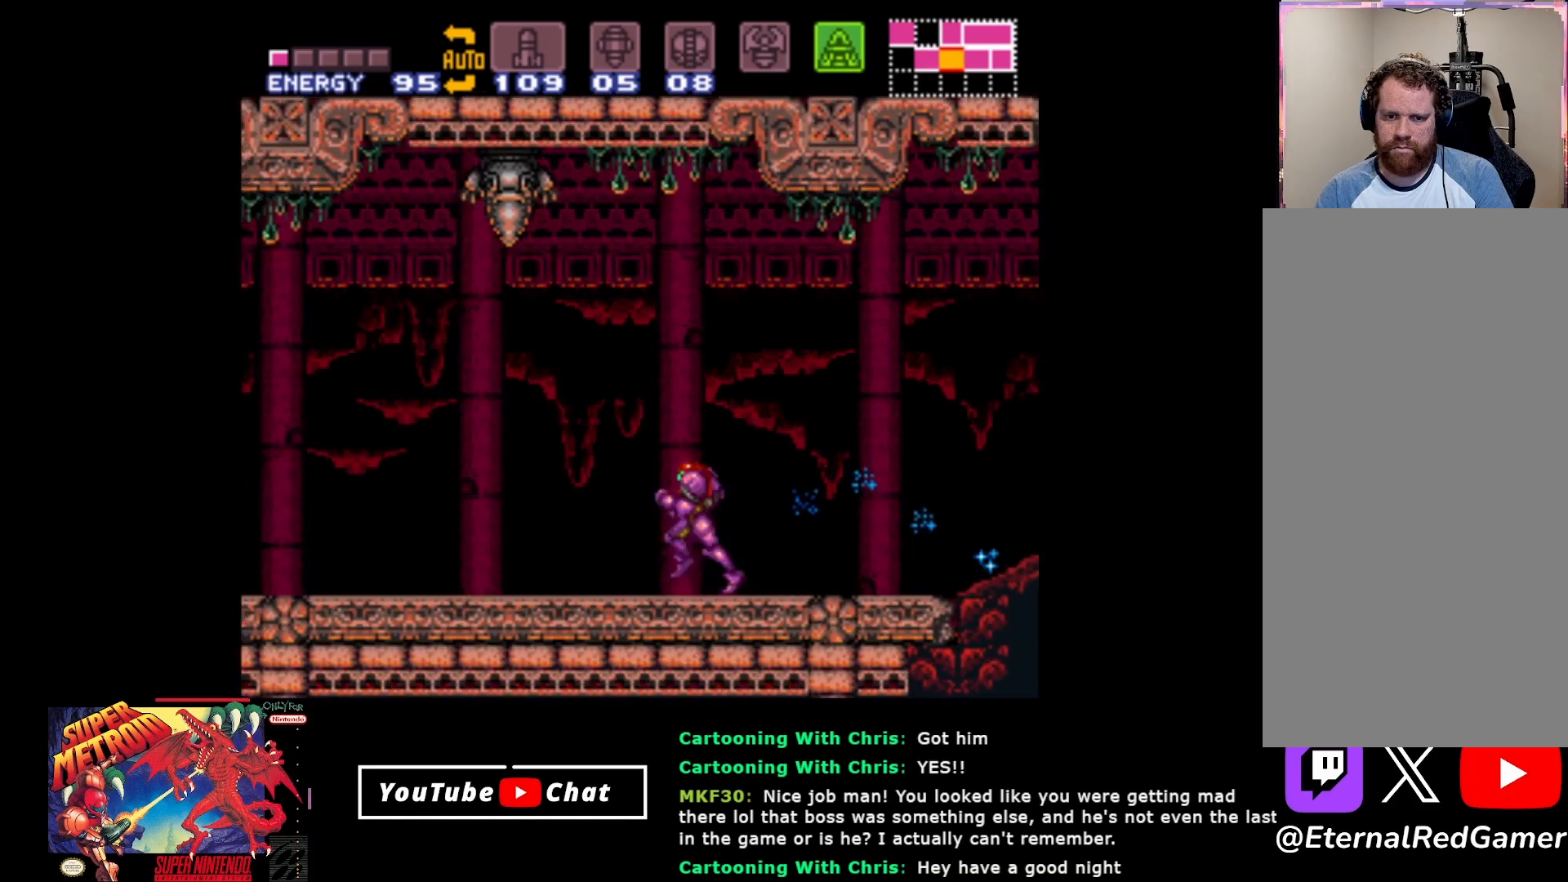
{"buttons": ["DPAD_RIGHT"], "events": [[217, "X", "down"], [317, "DPAD_LEFT", "up"], [350, "X", "up"], [383, "DPAD_RIGHT", "down"]]}
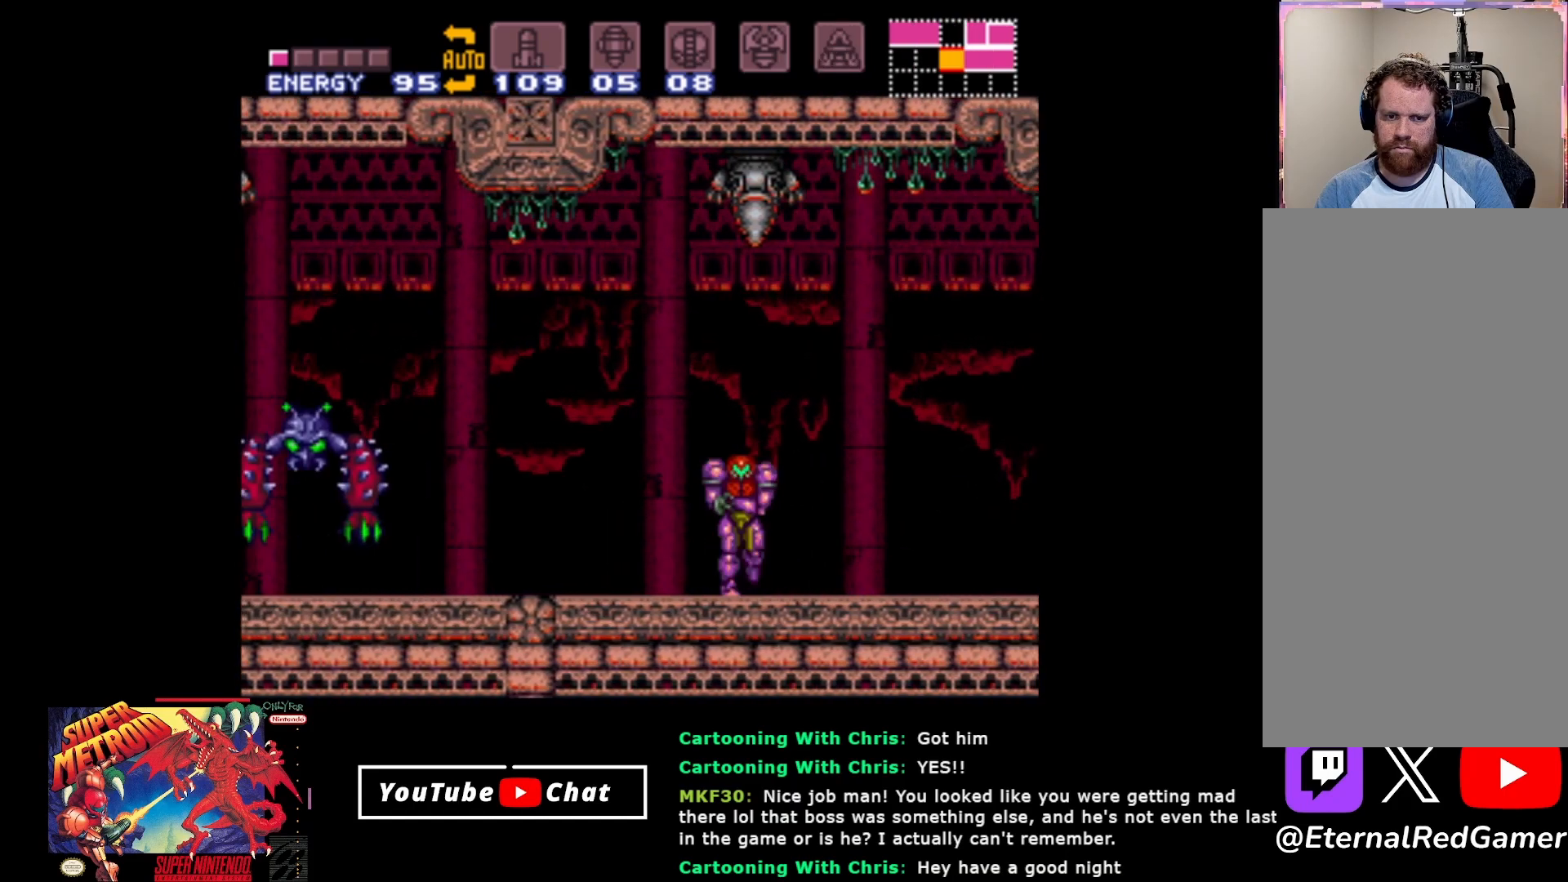
{"buttons": ["DPAD_RIGHT"], "events": []}
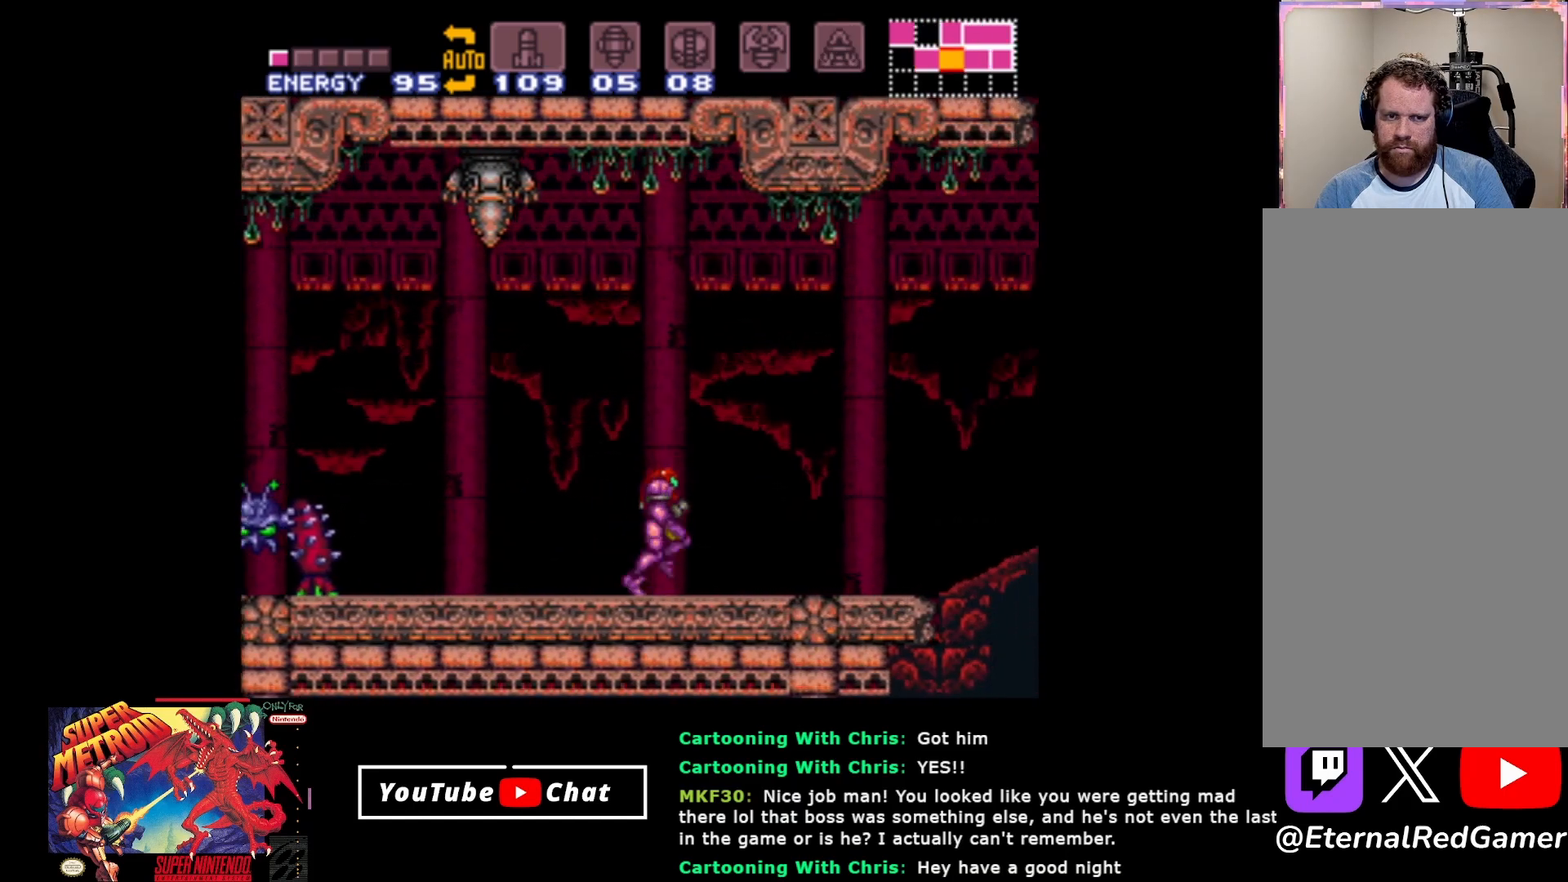
{"buttons": ["A", "DPAD_LEFT"], "events": [[67, "DPAD_RIGHT", "up"], [133, "DPAD_LEFT", "down"], [383, "A", "down"]]}
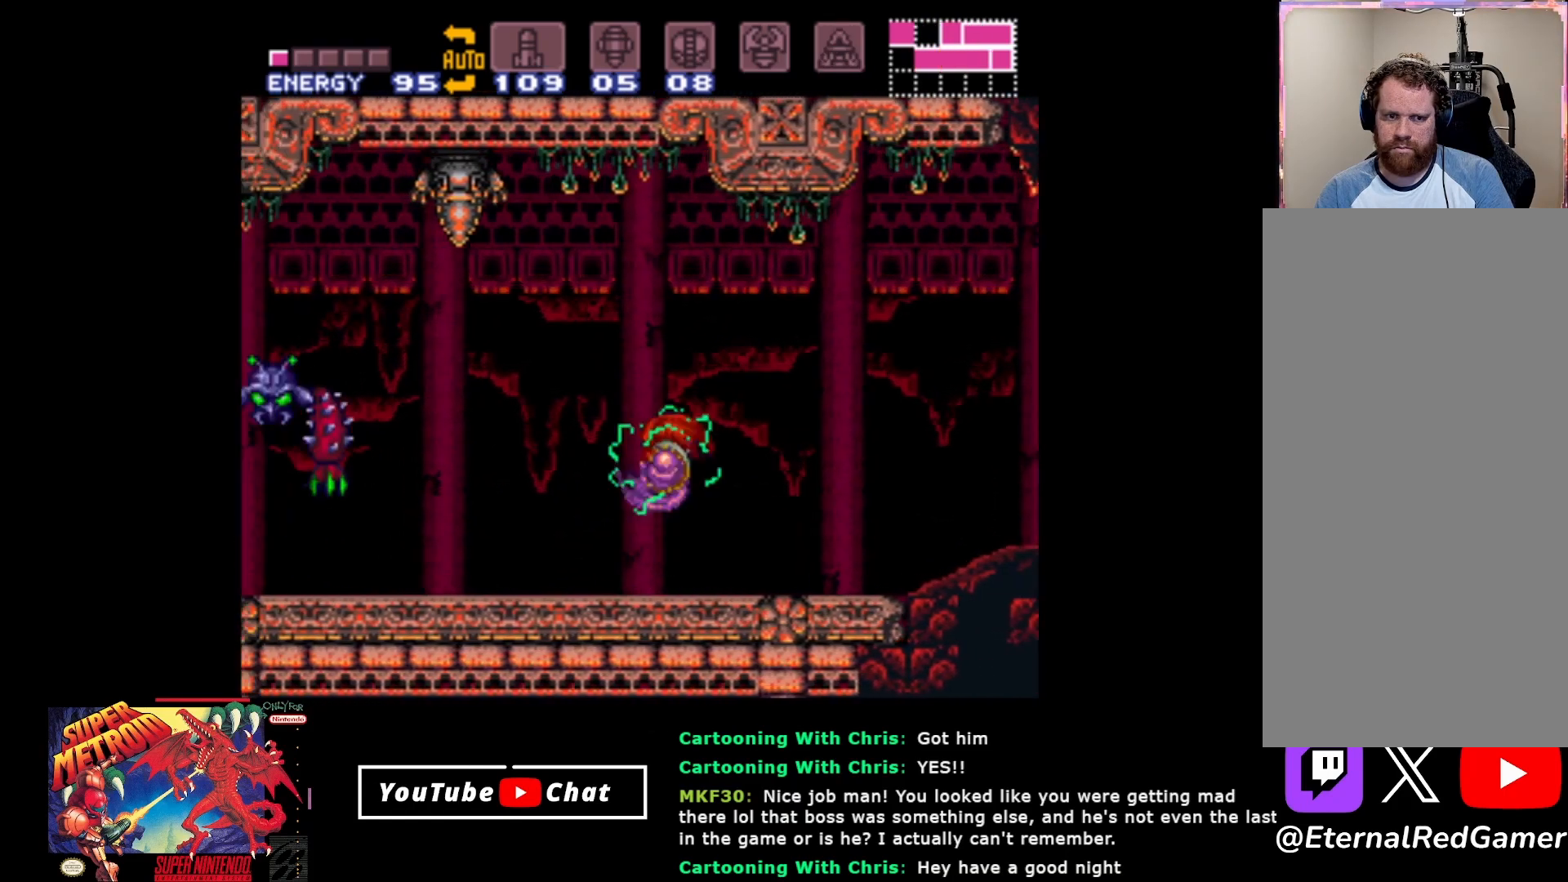
{"buttons": ["DPAD_LEFT"], "events": [[133, "A", "up"]]}
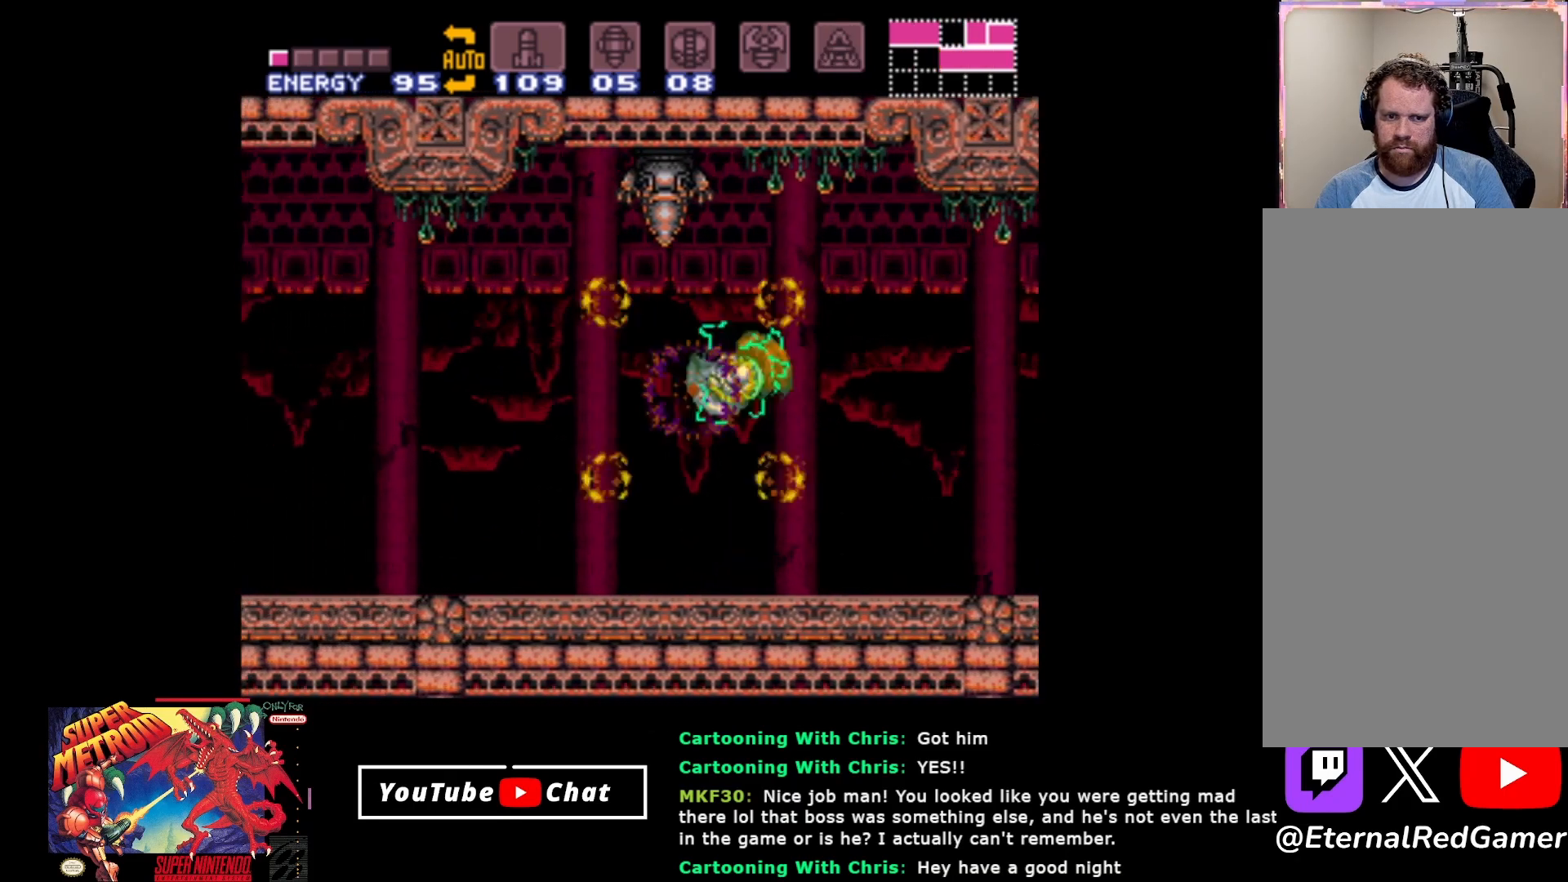
{"buttons": ["DPAD_RIGHT"], "events": [[167, "DPAD_LEFT", "up"], [233, "DPAD_RIGHT", "down"]]}
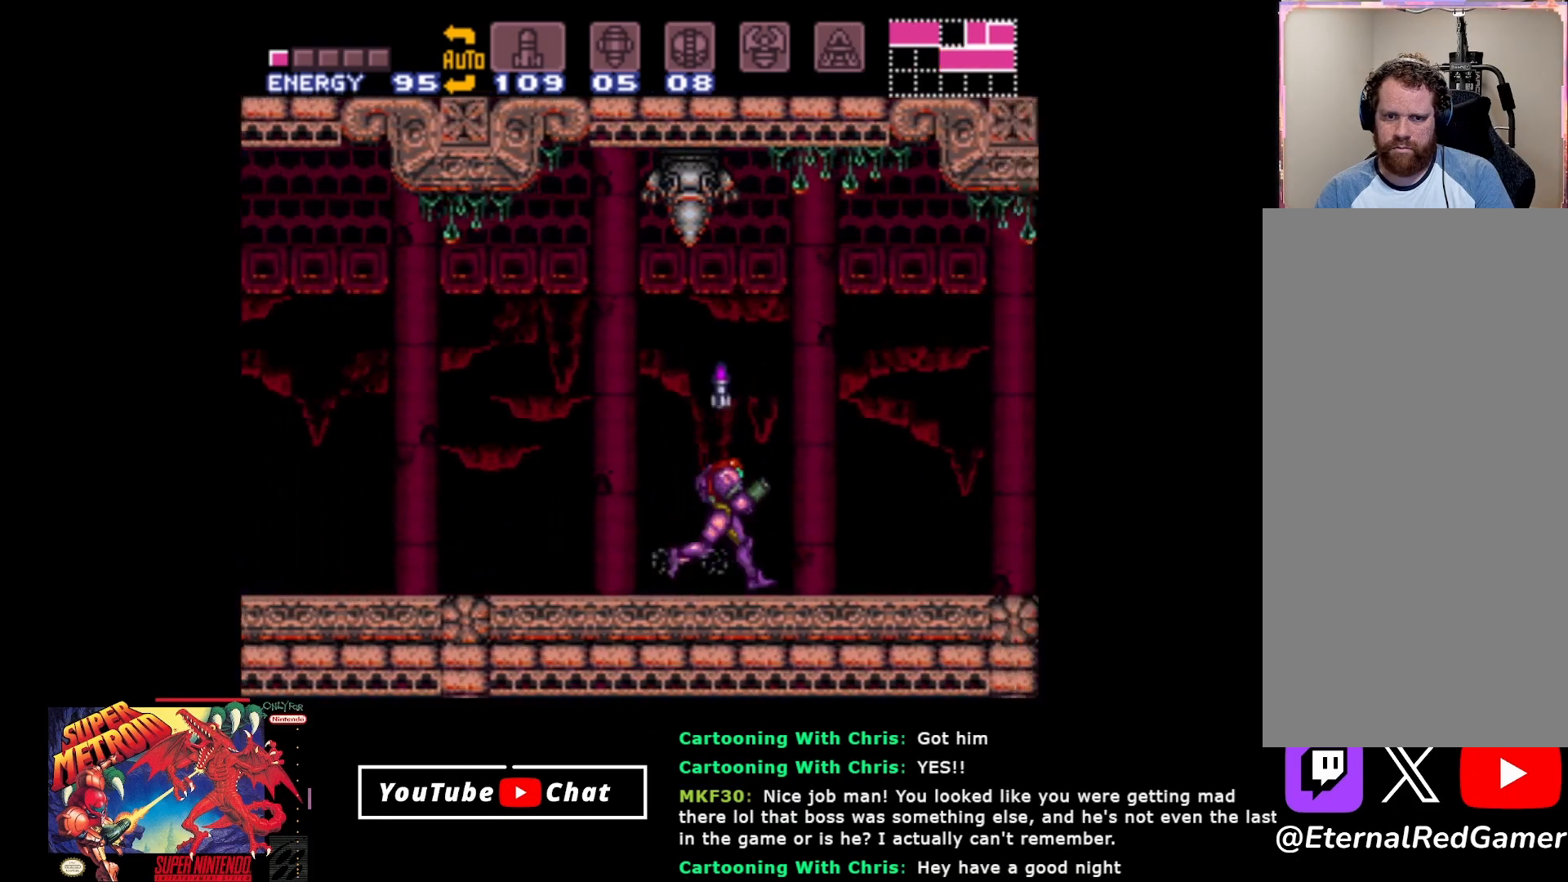
{"buttons": ["DPAD_LEFT"], "events": [[317, "DPAD_RIGHT", "up"], [367, "DPAD_LEFT", "down"]]}
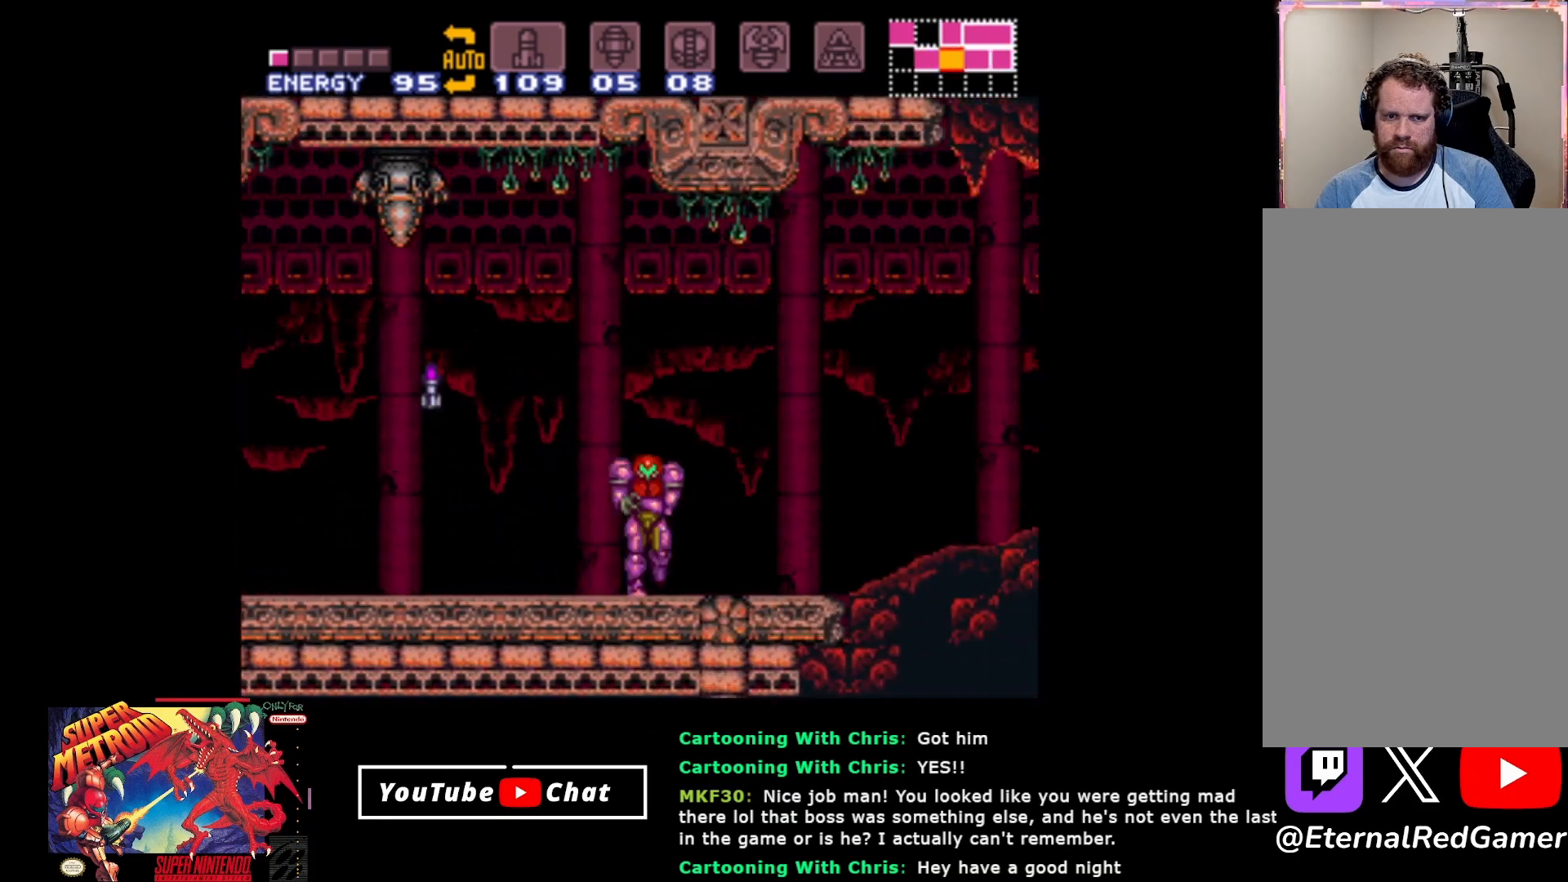
{"buttons": ["DPAD_LEFT"], "events": [[183, "A", "down"], [383, "A", "up"]]}
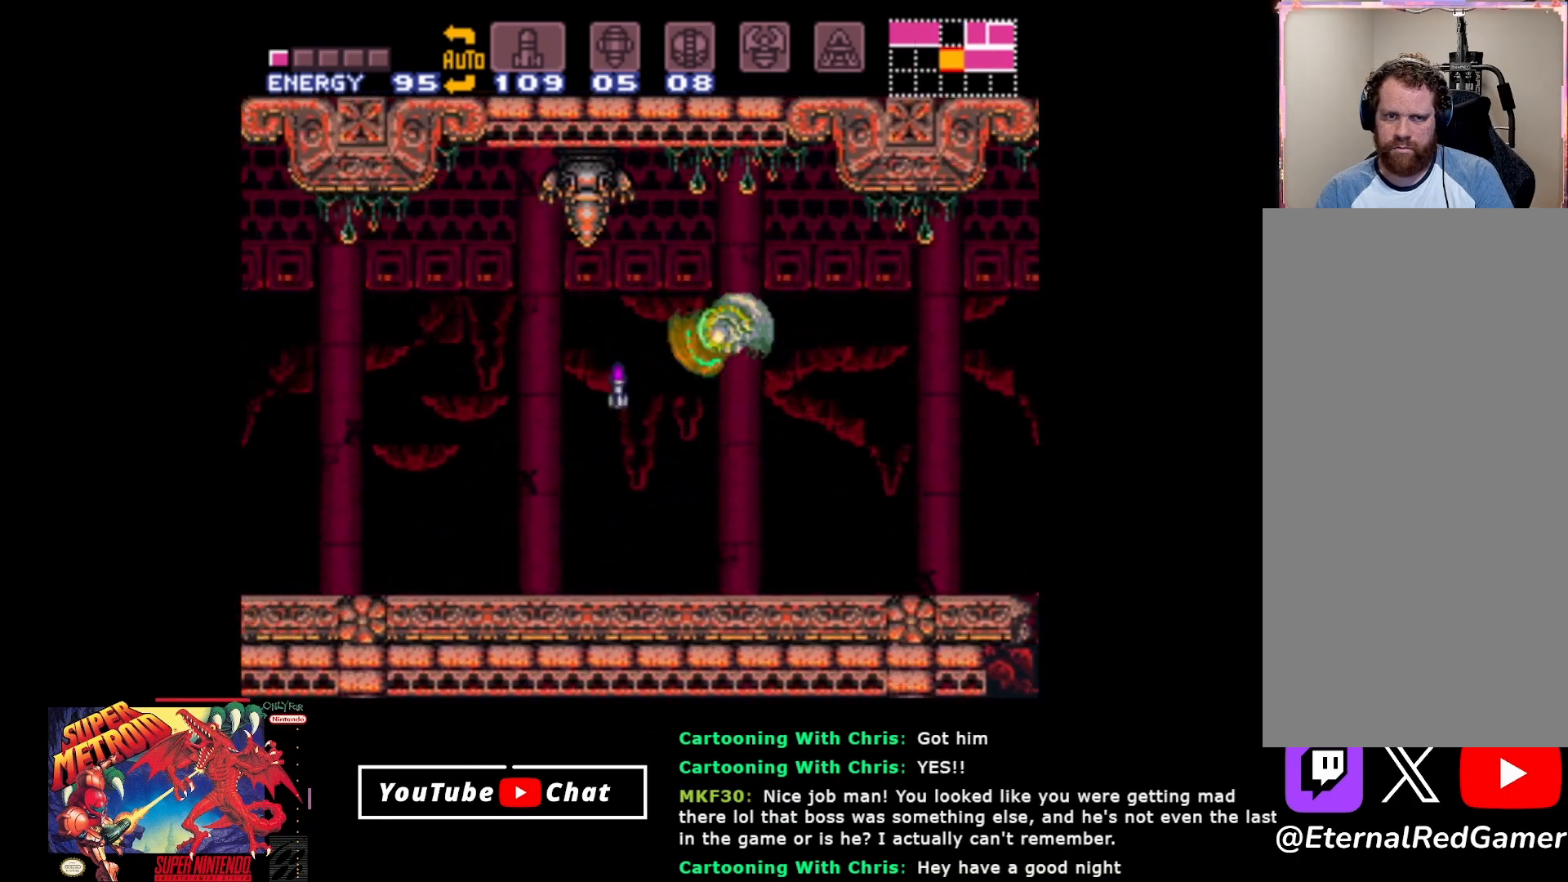
{"buttons": ["DPAD_RIGHT"], "events": [[117, "DPAD_LEFT", "up"], [183, "DPAD_RIGHT", "down"]]}